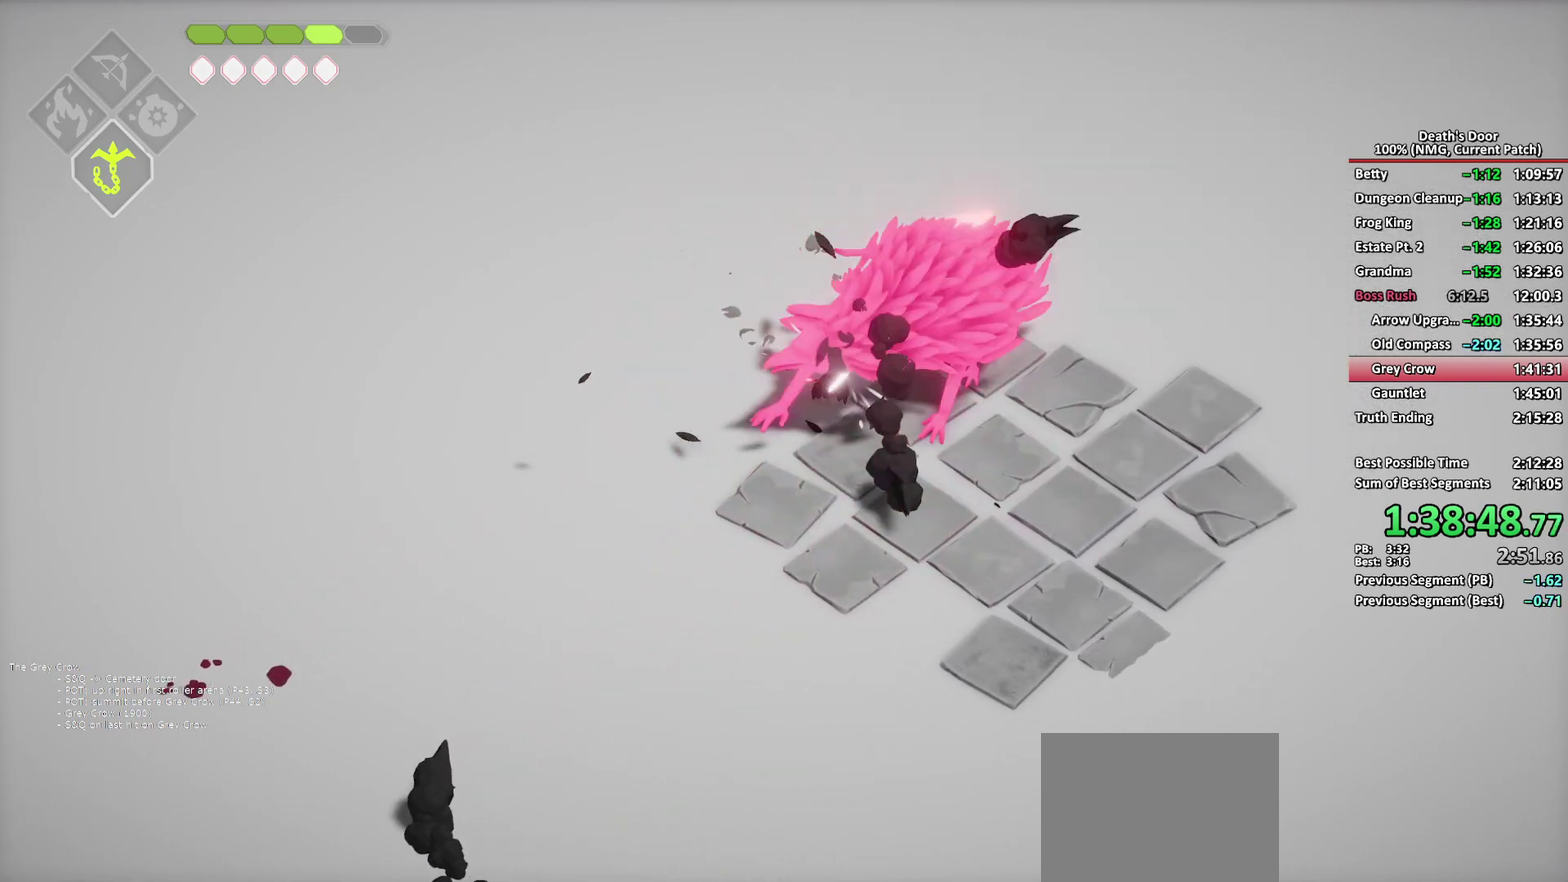
Gameplay with a controller (Xbox layout); each line is a JSON object with the inputs held at the frame after it. "events" lists button and stick changes between this image and that frame as [ms after this image, input, new state], when the widget could be followed in between.
{"buttons": [], "left_stick": "left", "right_stick": "center"}
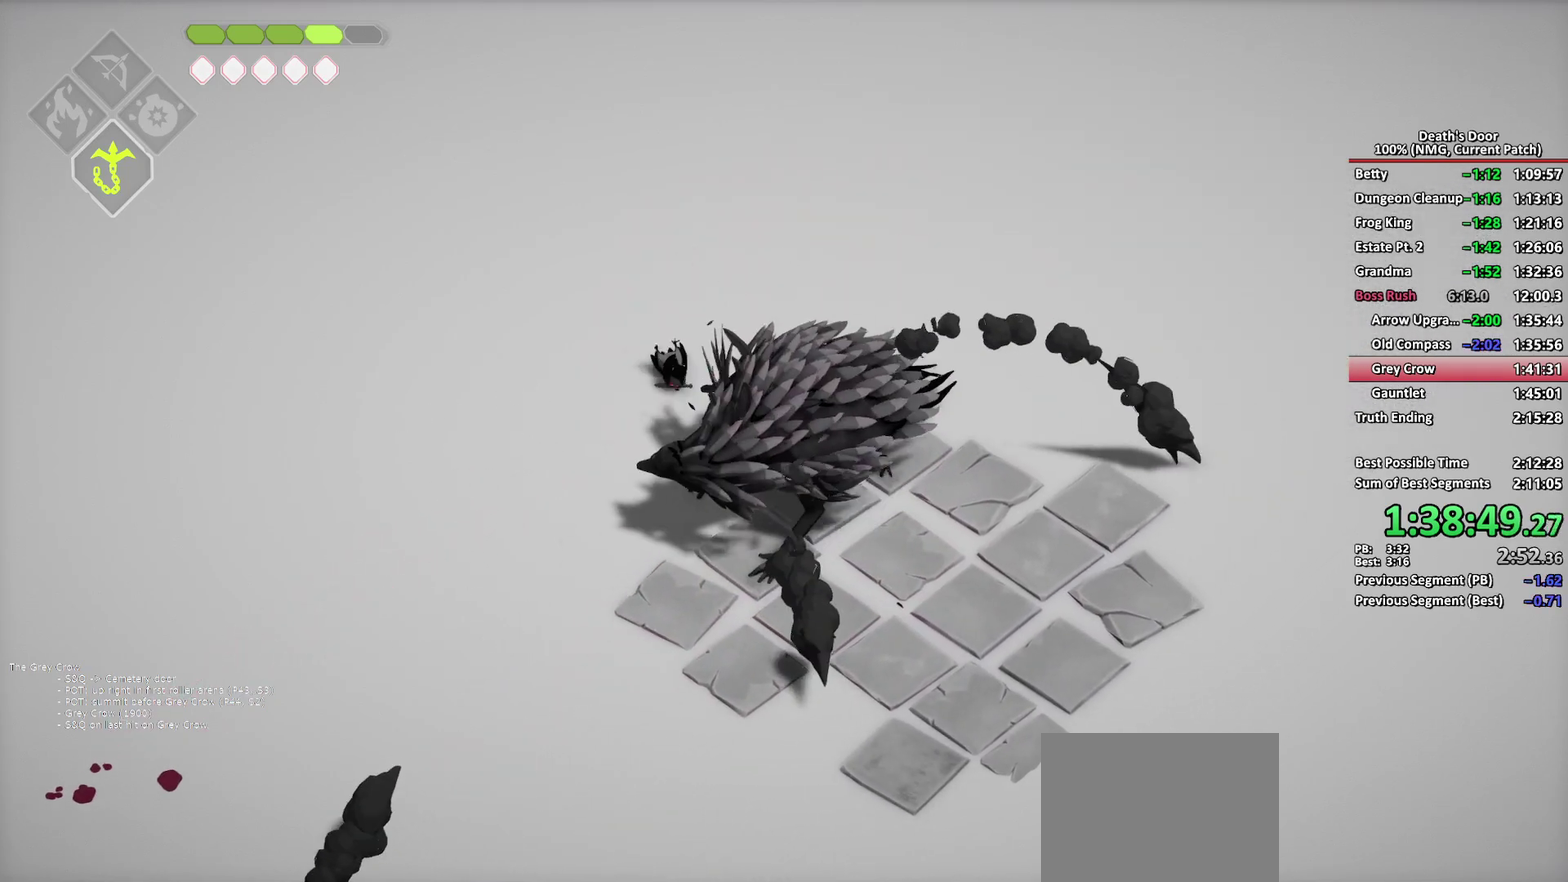
{"buttons": ["B", "L2"], "left_stick": "down-left", "right_stick": "center", "events": [[67, "left_stick", "down-left"], [83, "X", "down"], [117, "left_stick", "down"], [183, "X", "up"], [317, "left_stick", "down-left"], [417, "L2", "down"], [467, "B", "down"]]}
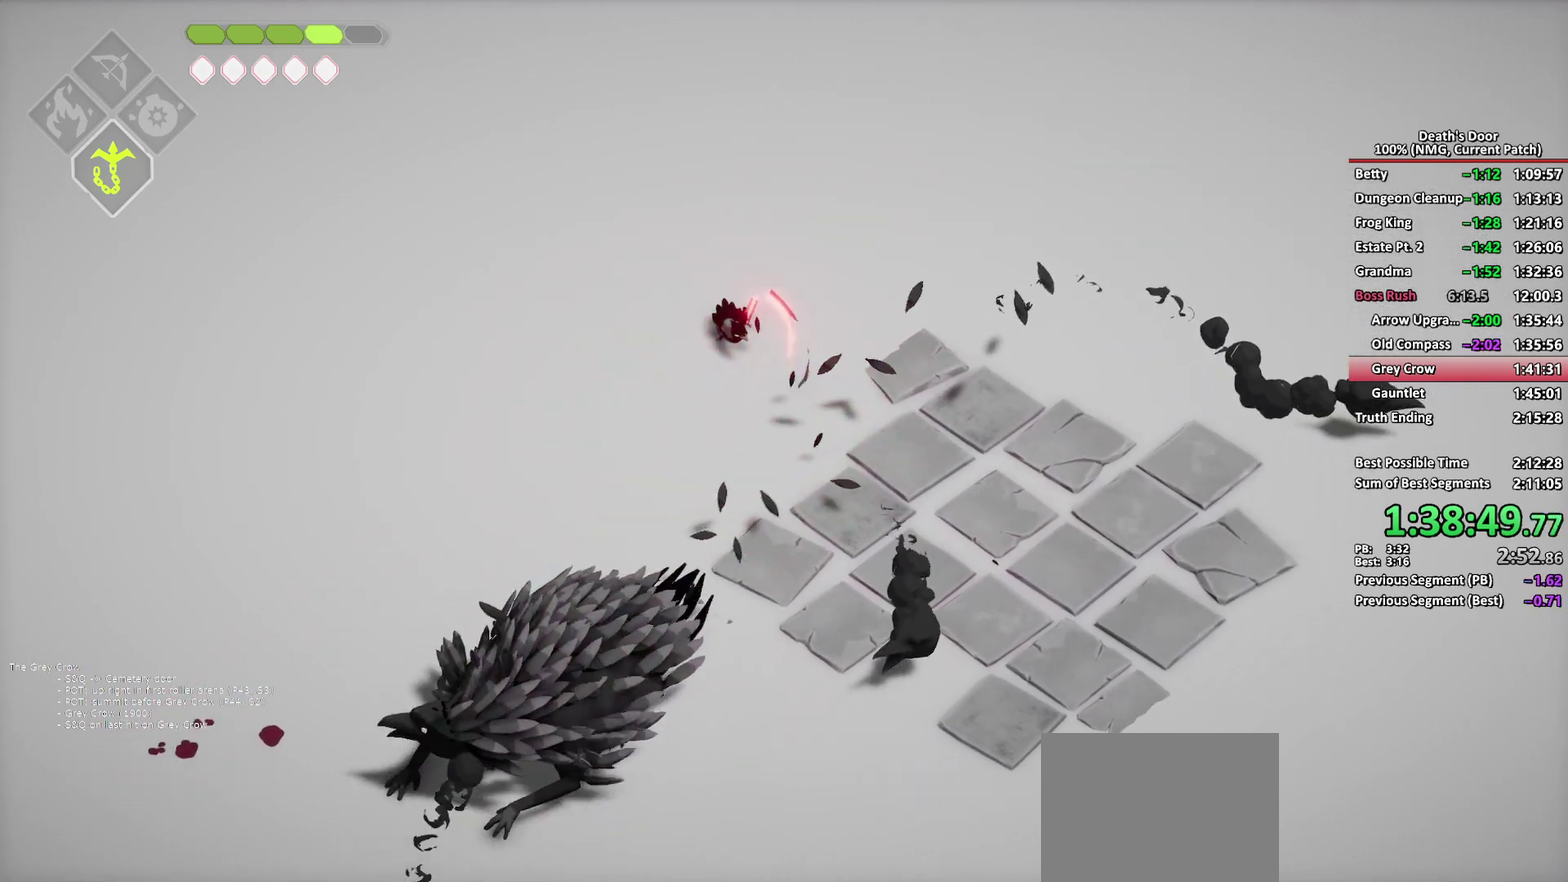
{"buttons": [], "left_stick": "down-left", "right_stick": "center", "events": [[50, "B", "up"], [117, "B", "down"], [183, "B", "up"], [250, "L2", "up"], [283, "X", "down"], [367, "X", "up"], [417, "X", "down"], [500, "X", "up"]]}
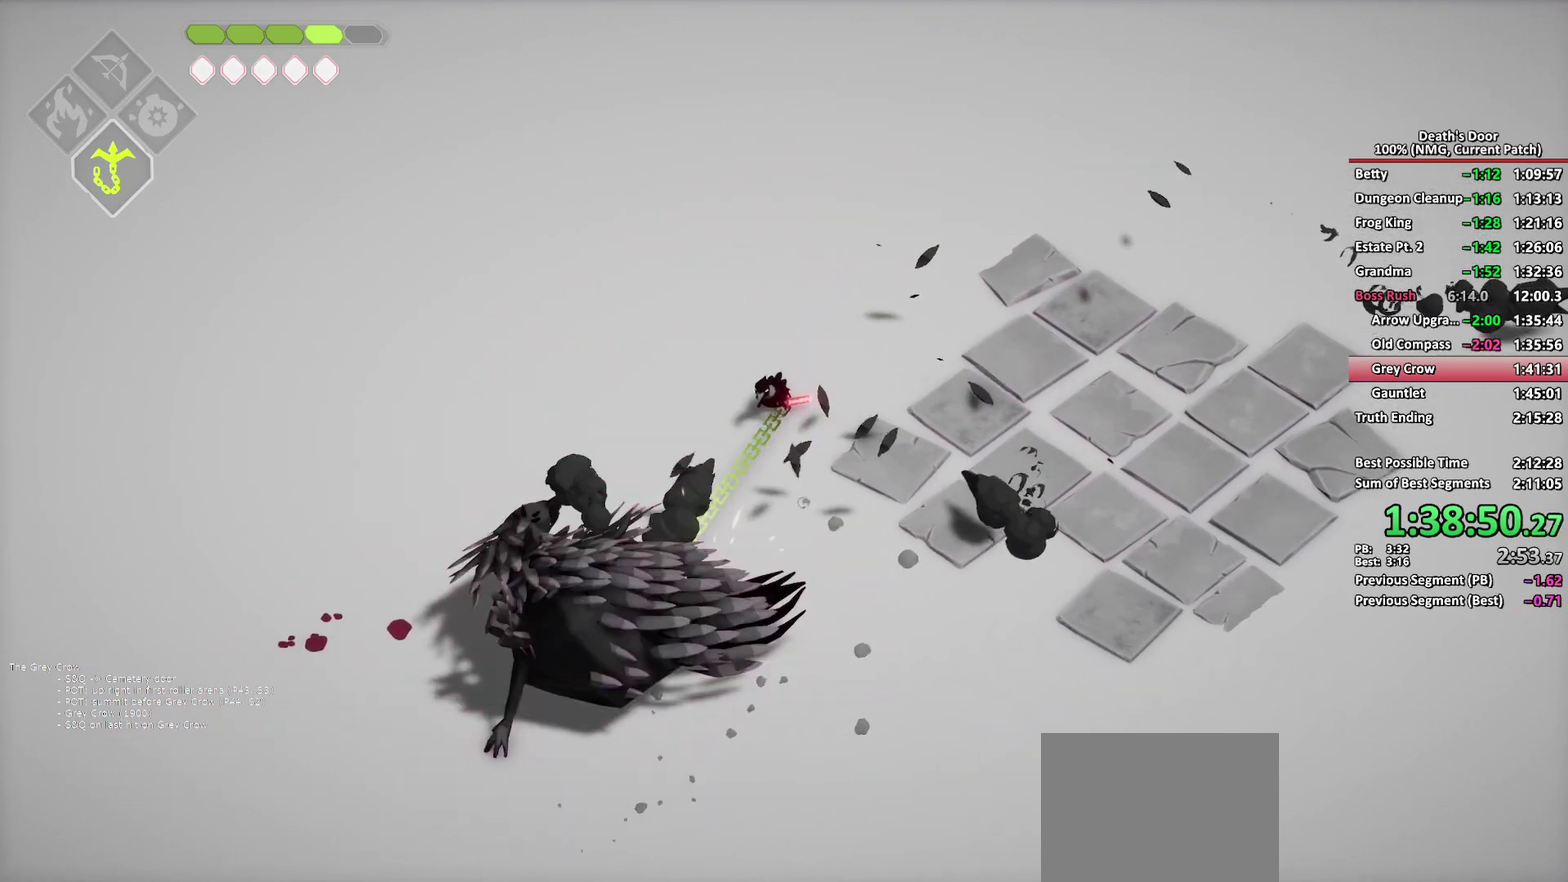
{"buttons": ["X"], "left_stick": "down-left", "right_stick": "center", "events": [[67, "X", "down"], [150, "X", "up"], [200, "X", "down"], [417, "X", "up"], [500, "X", "down"]]}
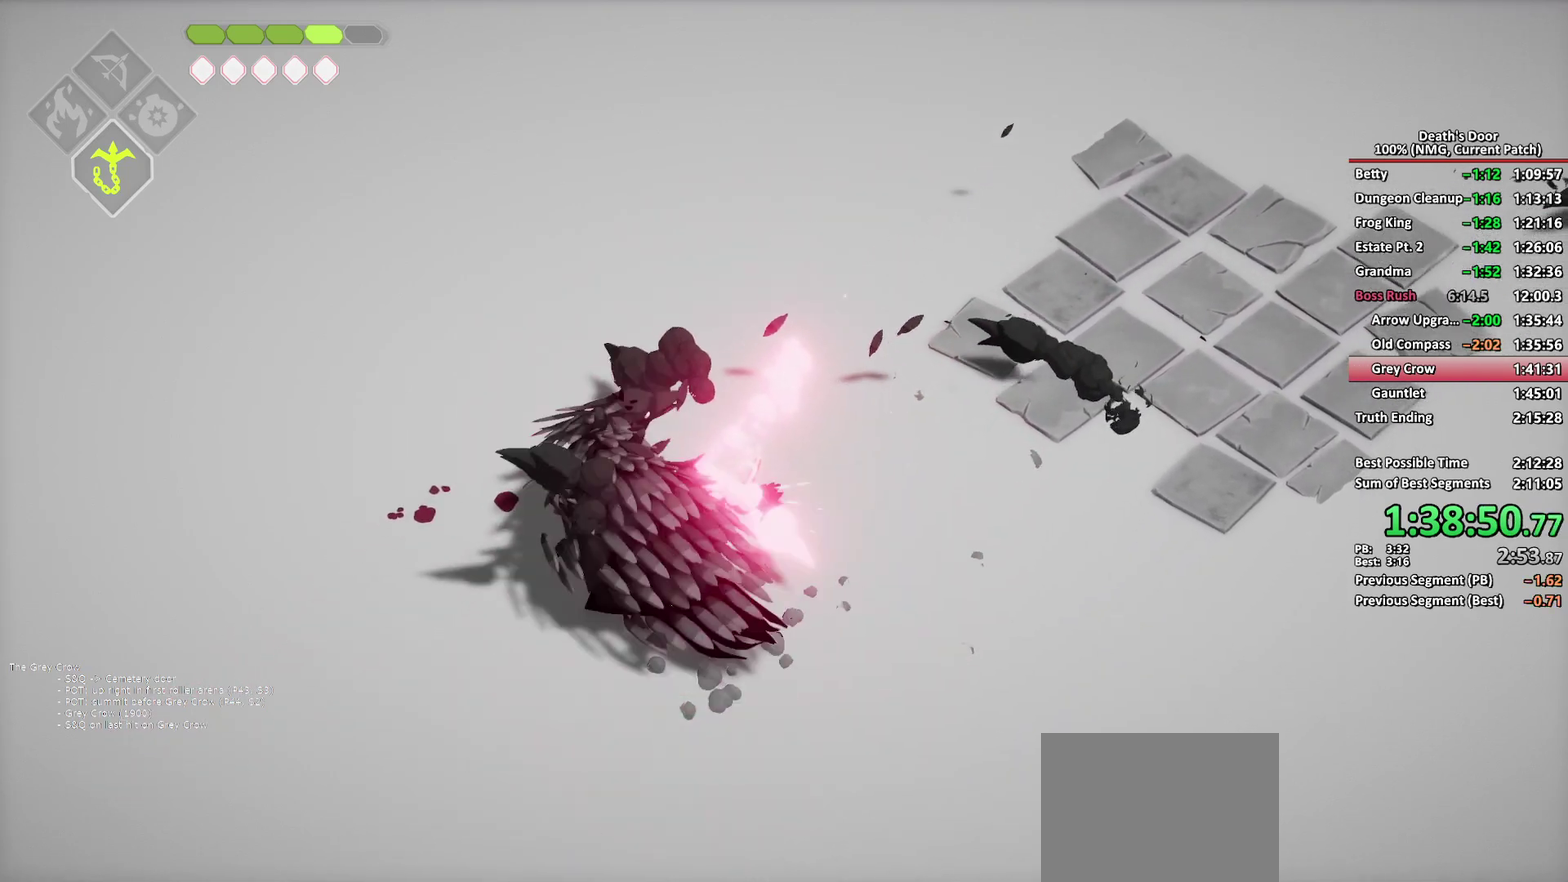
{"buttons": ["X"], "left_stick": "down", "right_stick": "center", "events": [[83, "X", "up"], [150, "X", "down"], [383, "X", "up"], [433, "X", "down"], [483, "left_stick", "down"]]}
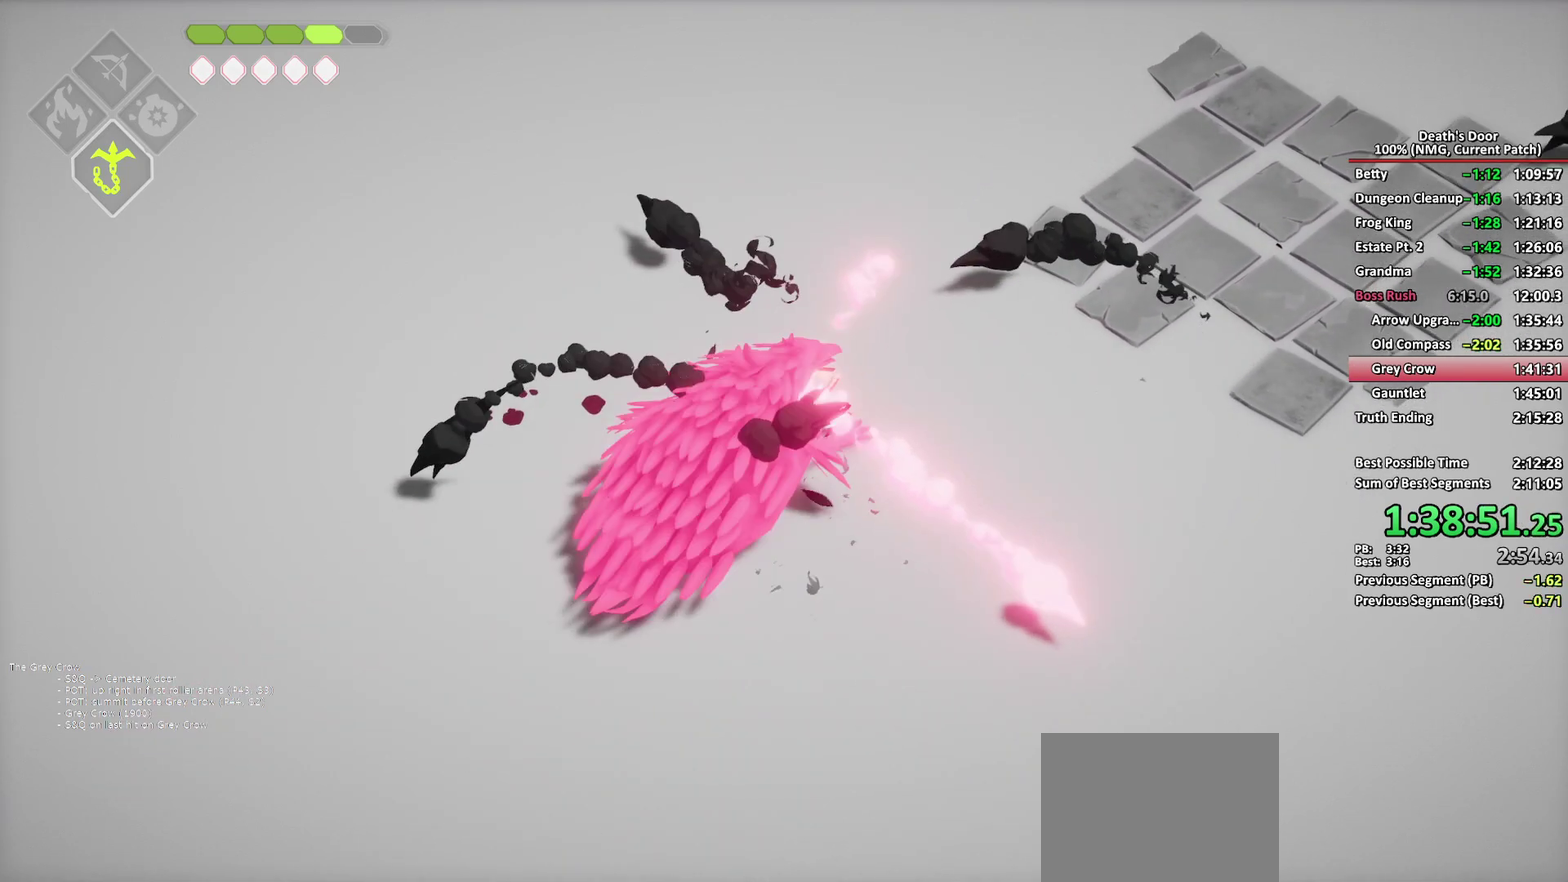
{"buttons": [], "left_stick": "down", "right_stick": "center", "events": [[33, "X", "up"], [250, "A", "down"], [500, "A", "up"]]}
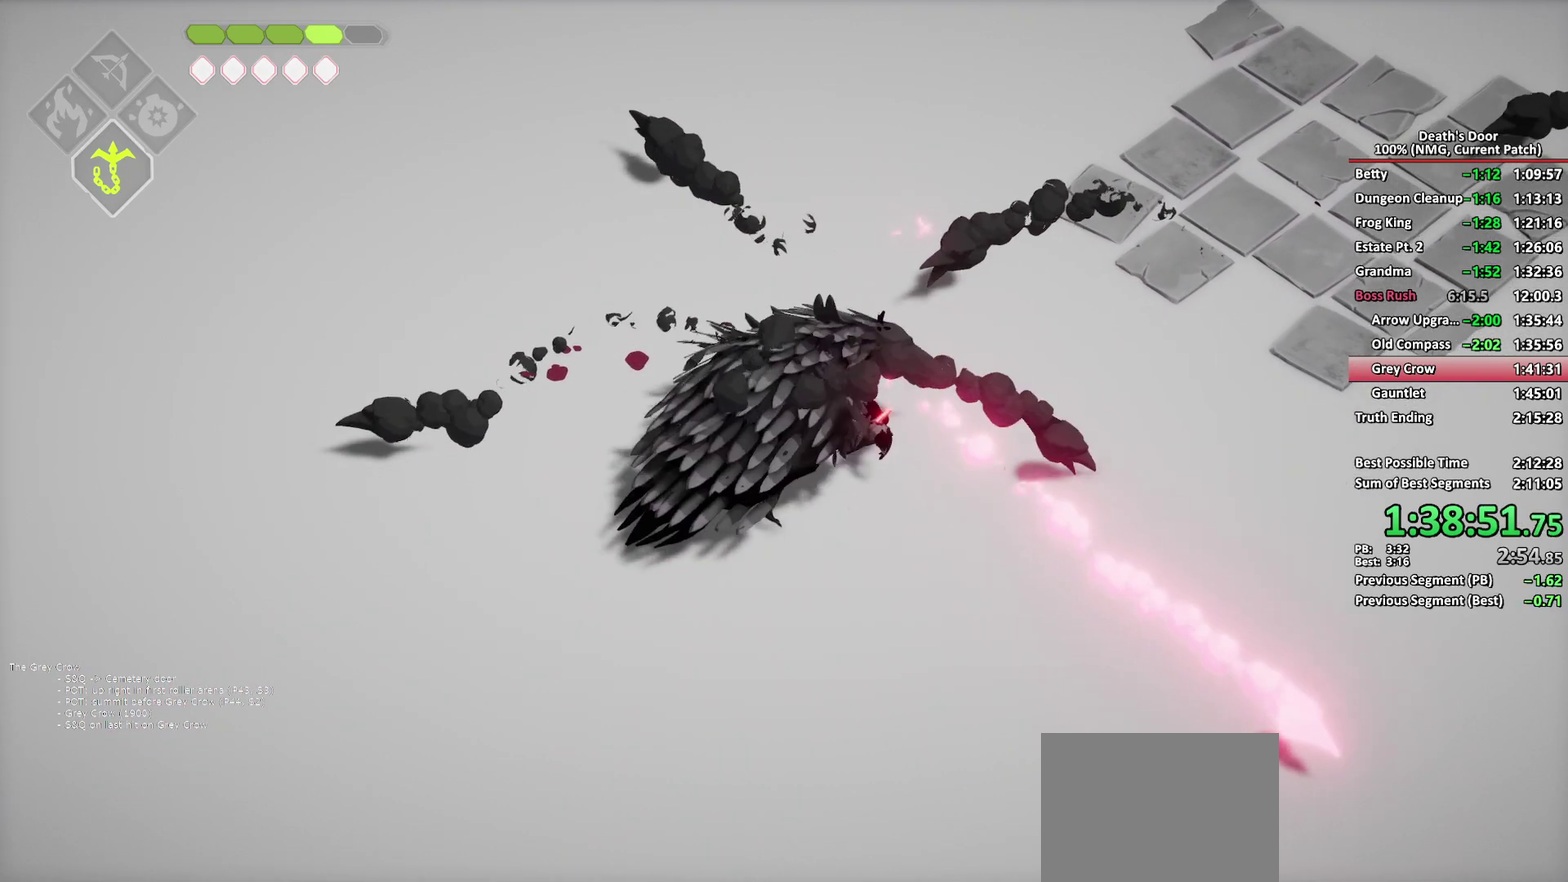
{"buttons": ["B", "L2"], "left_stick": "up-right", "right_stick": "center", "events": [[50, "A", "down"], [183, "A", "up"], [317, "left_stick", "up-right"], [367, "L2", "down"], [400, "B", "down"]]}
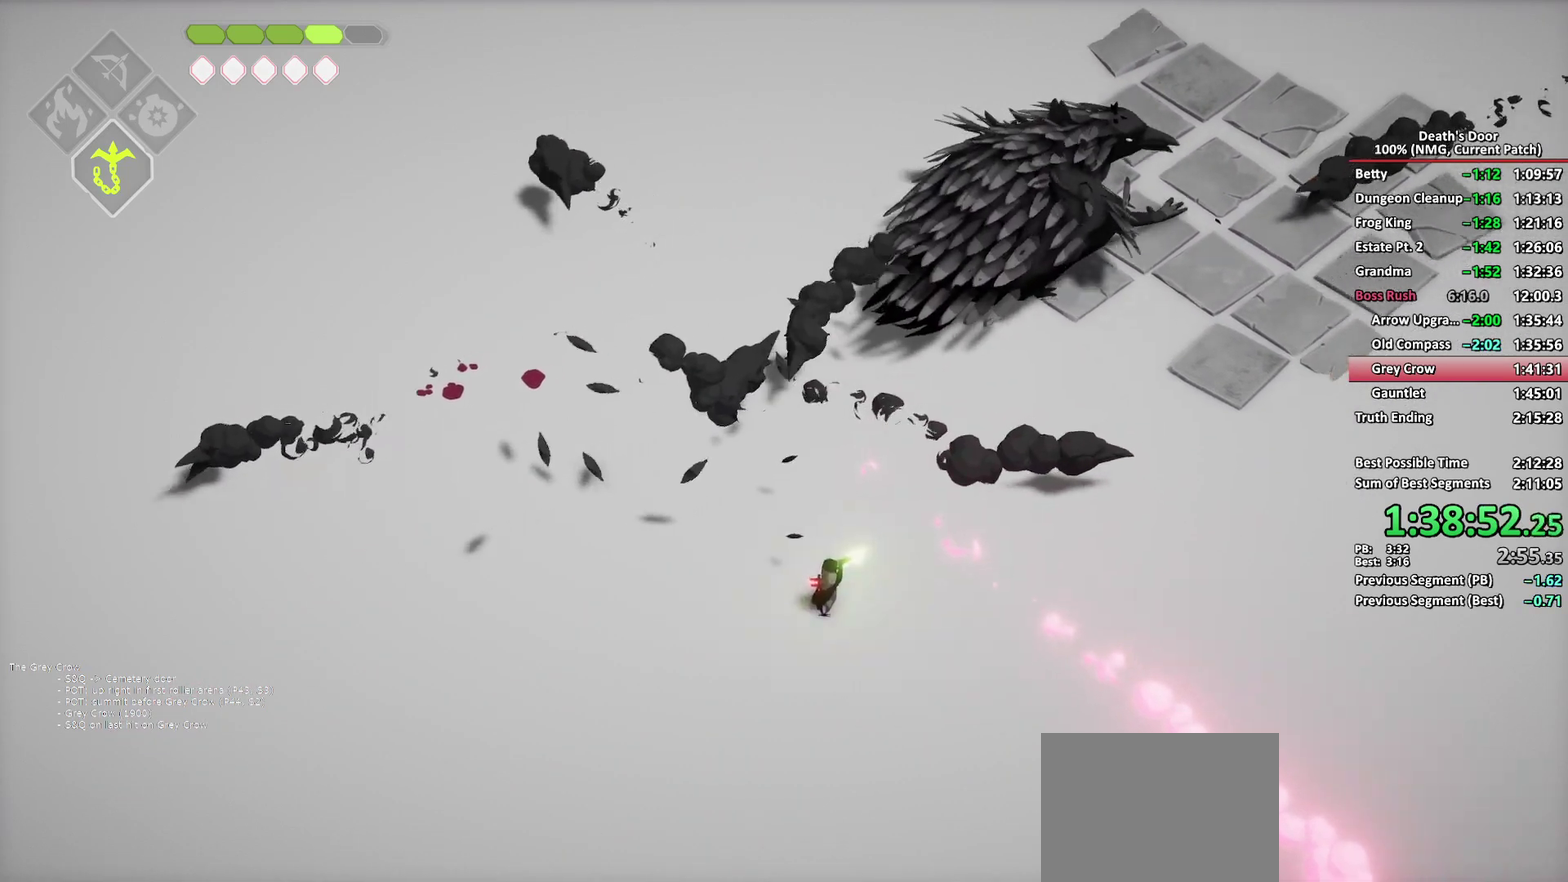
{"buttons": [], "left_stick": "up-right", "right_stick": "center", "events": [[17, "B", "up"], [100, "L2", "up"], [117, "X", "down"], [183, "X", "up"], [250, "X", "down"], [333, "X", "up"], [400, "X", "down"], [483, "X", "up"]]}
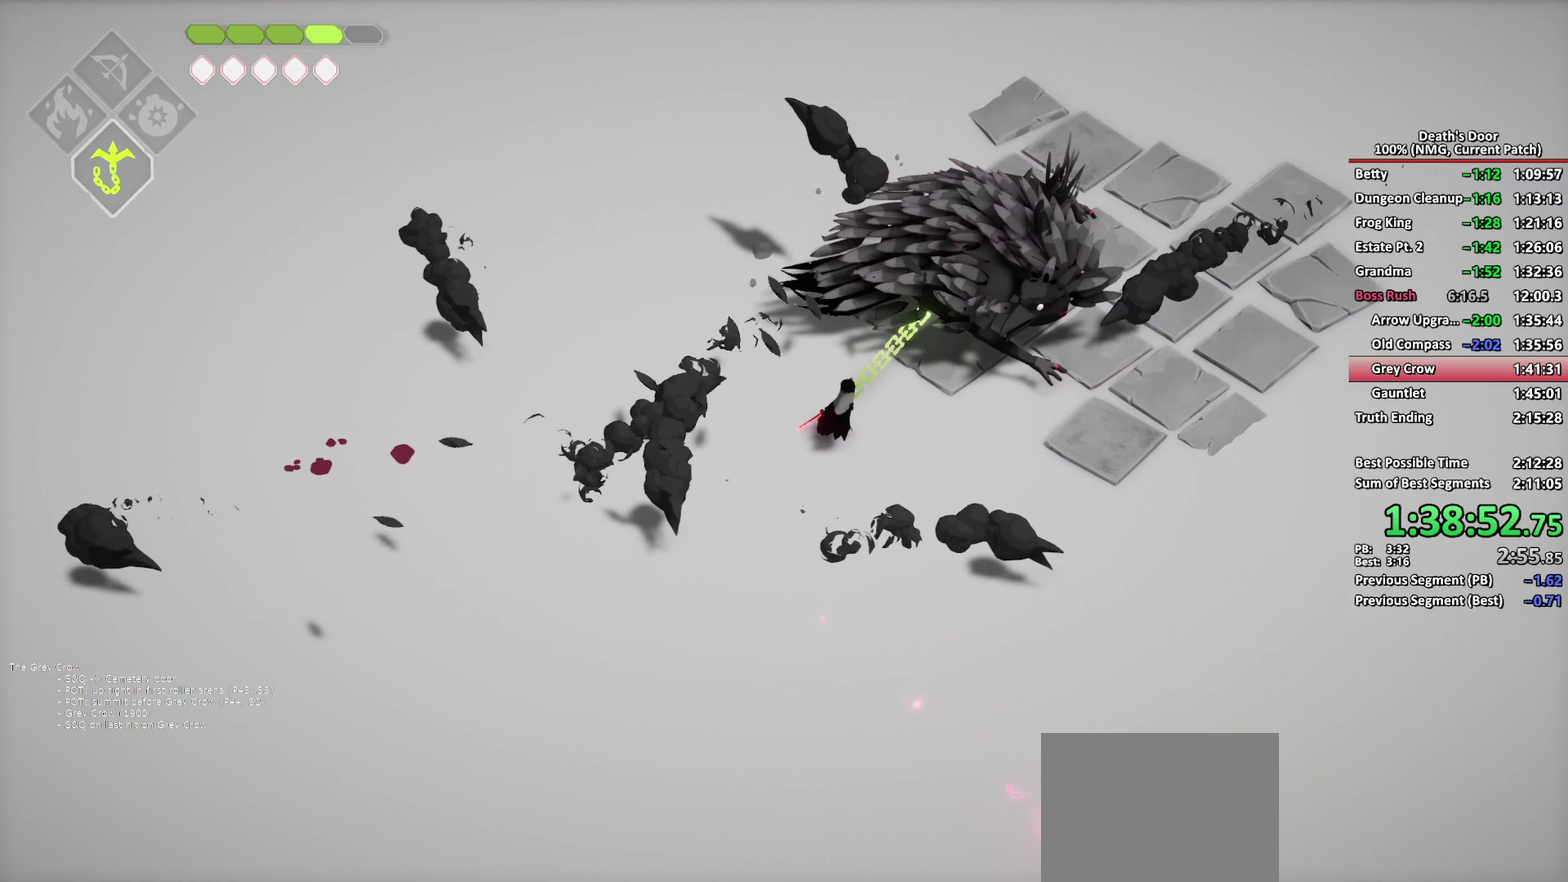
{"buttons": ["X"], "left_stick": "up-right", "right_stick": "center", "events": [[50, "X", "down"], [100, "X", "up"], [183, "X", "down"], [283, "X", "up"], [350, "X", "down"], [433, "X", "up"], [483, "X", "down"]]}
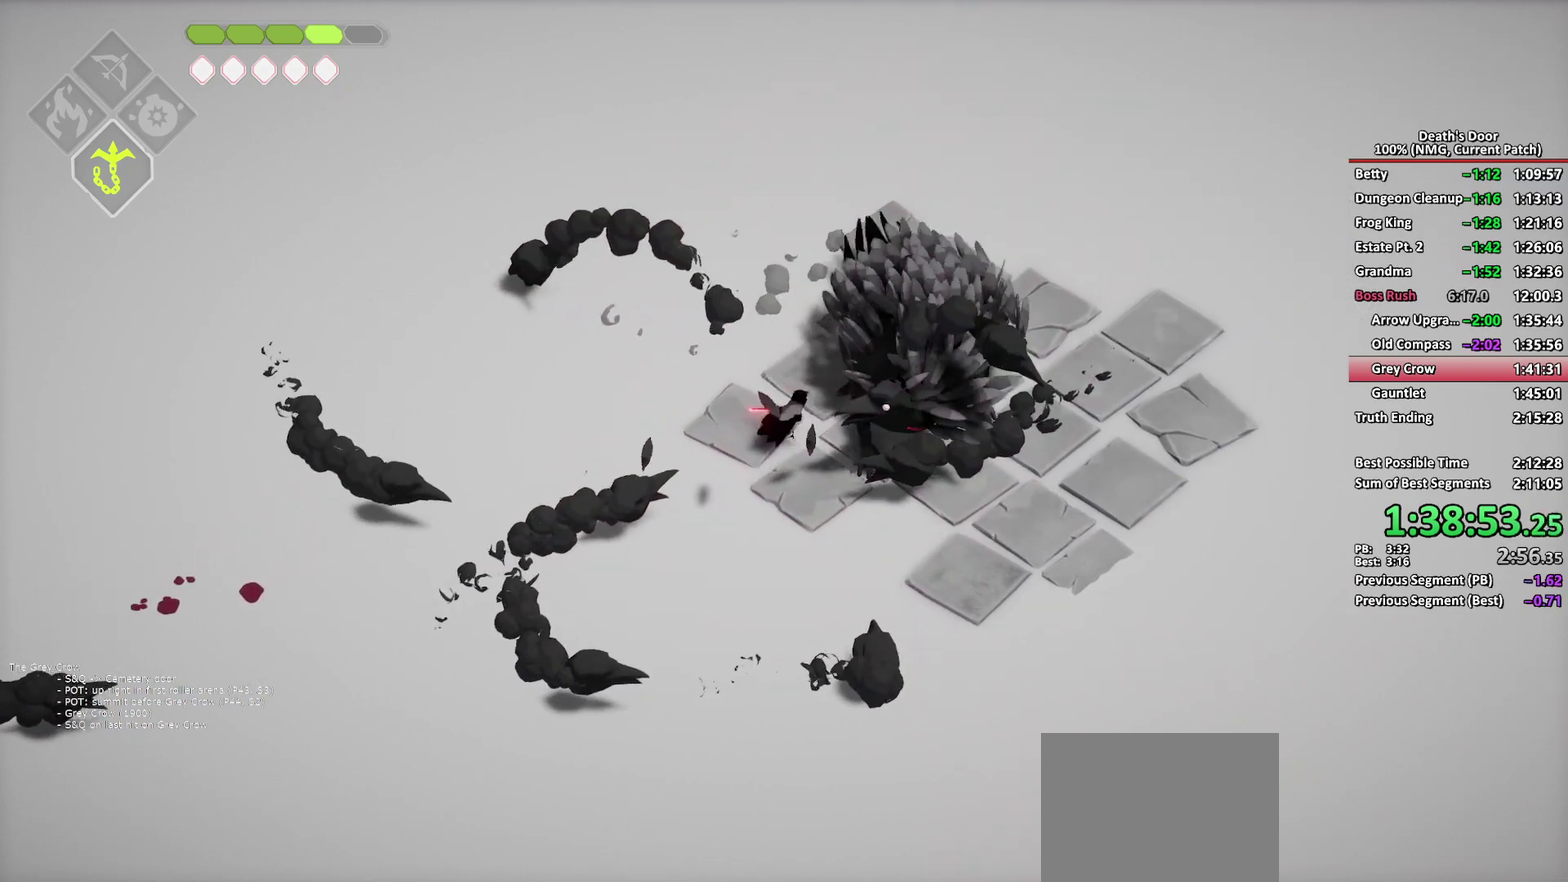
{"buttons": ["X"], "left_stick": "up-right", "right_stick": "center", "events": [[83, "X", "up"], [150, "X", "down"], [233, "X", "up"], [283, "X", "down"], [367, "X", "up"], [433, "X", "down"]]}
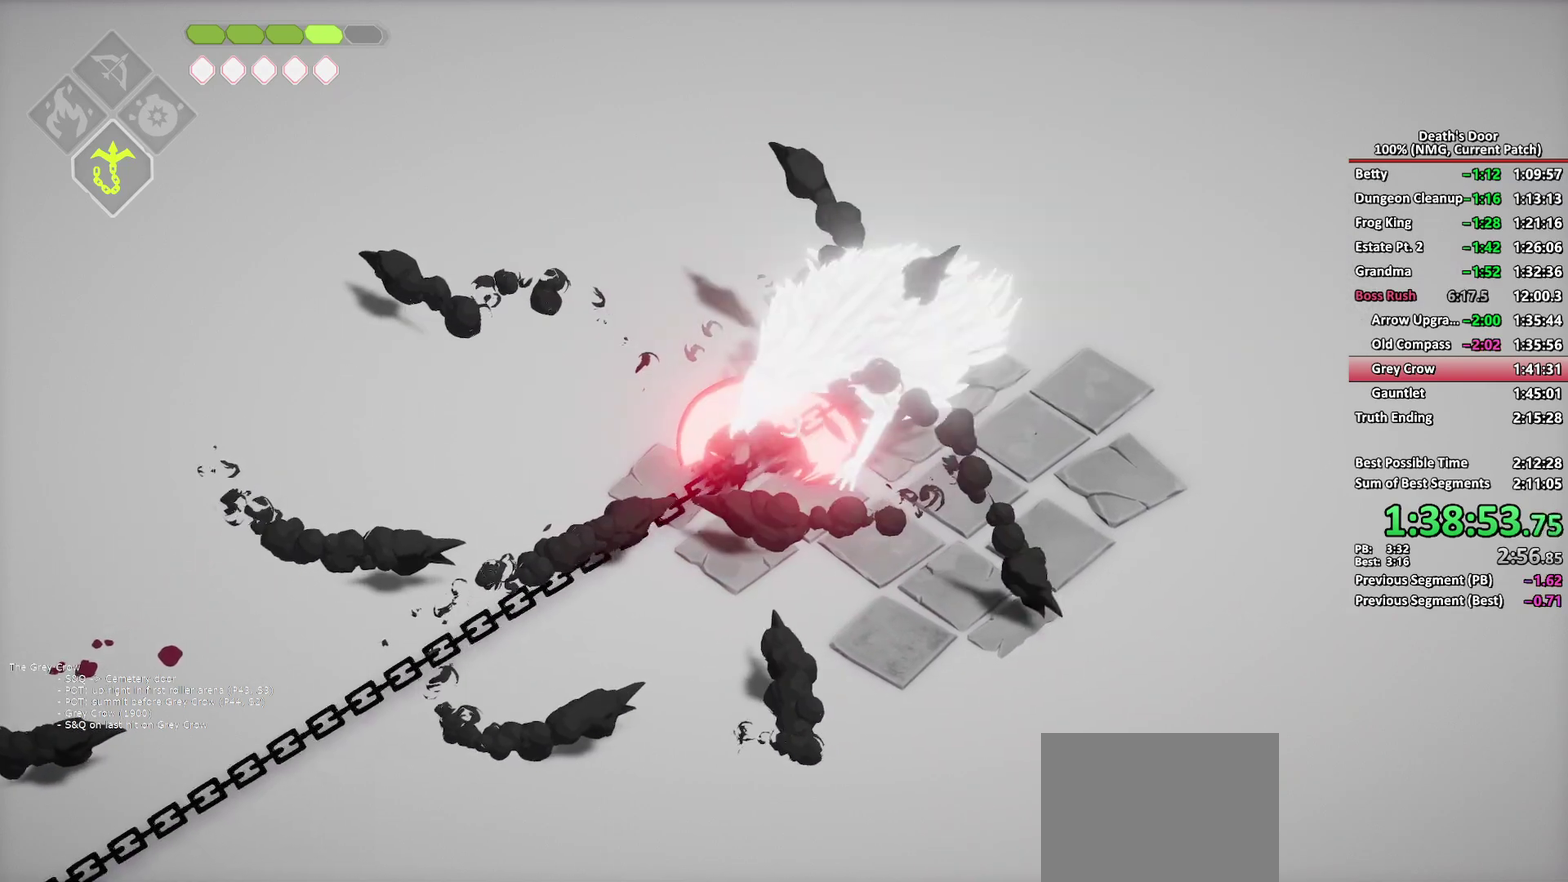
{"buttons": ["A"], "left_stick": "up", "right_stick": "center", "events": [[17, "X", "up"], [67, "X", "down"], [150, "X", "up"], [217, "X", "down"], [317, "X", "up"], [417, "left_stick", "up"], [450, "A", "down"]]}
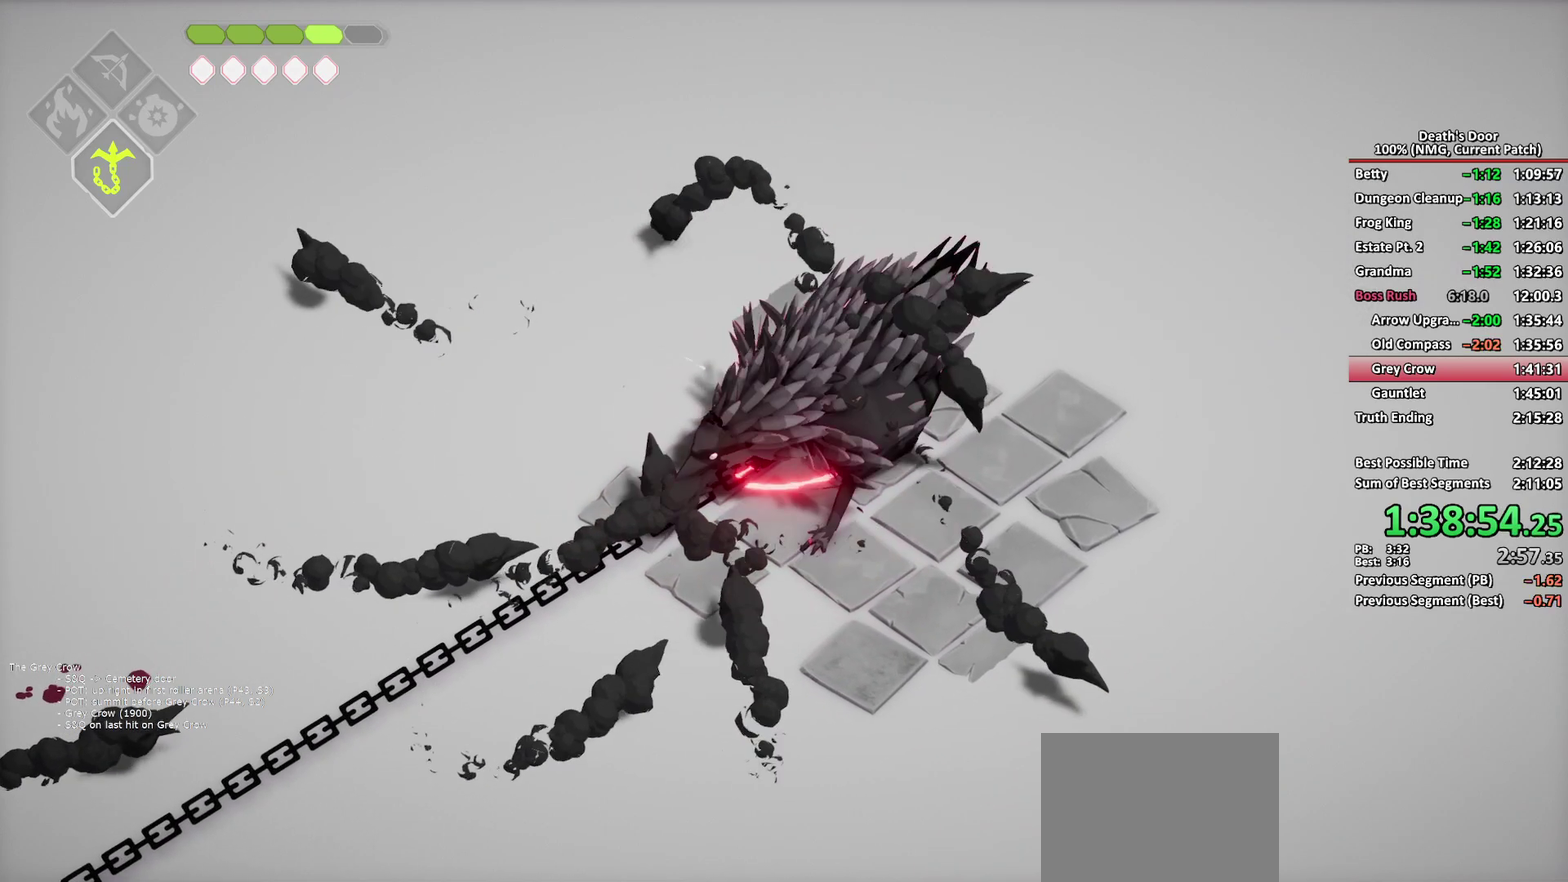
{"buttons": ["X"], "left_stick": "down-right", "right_stick": "center", "events": [[33, "A", "up"], [100, "A", "down"], [350, "A", "up"], [417, "left_stick", "down-right"], [450, "X", "down"]]}
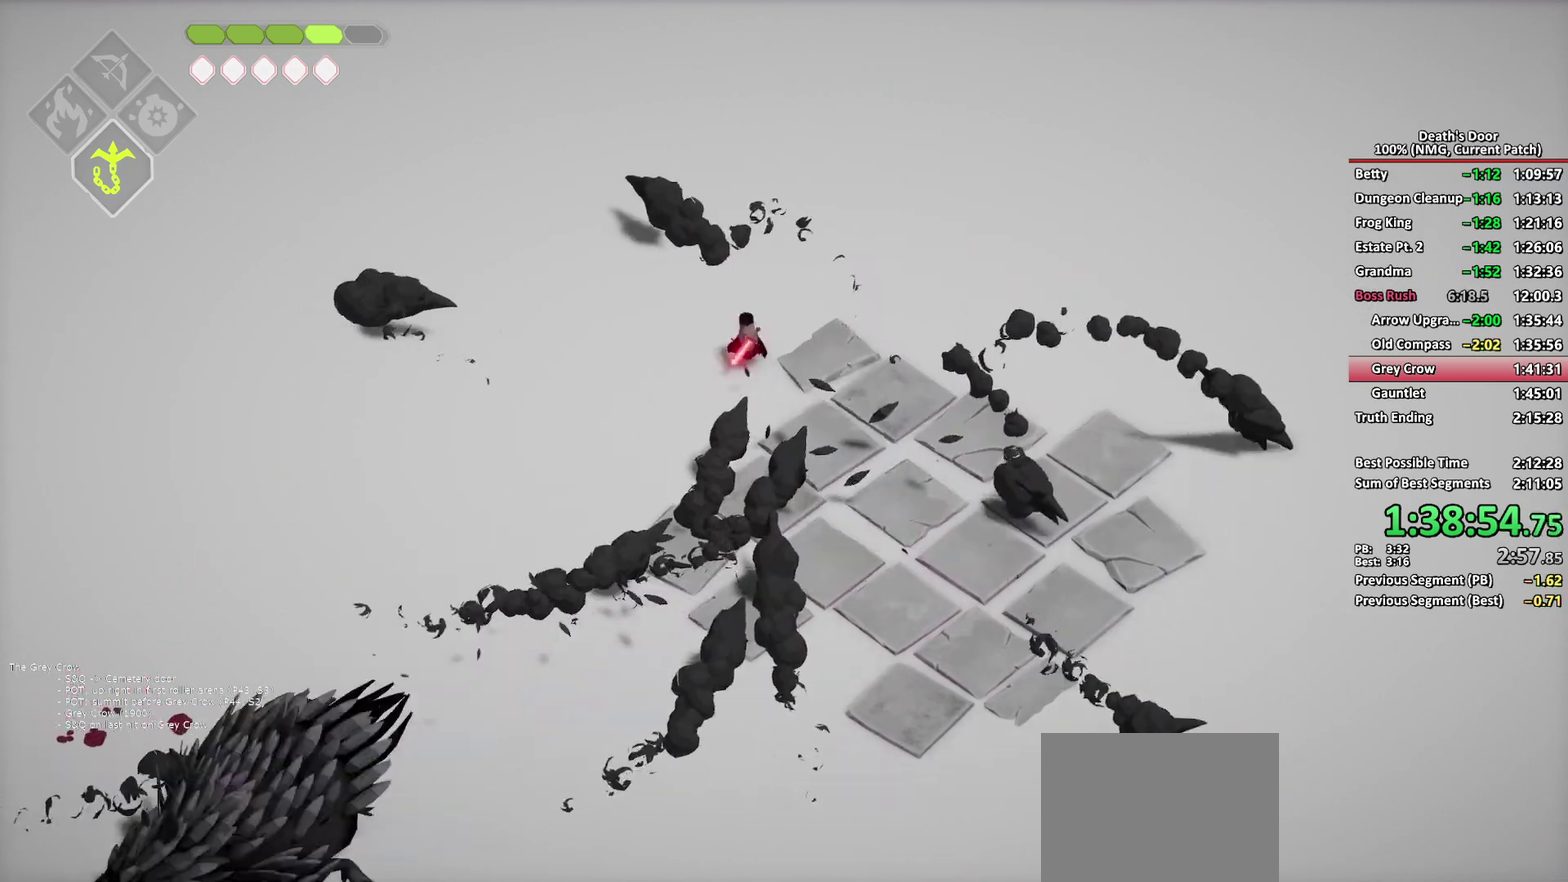
{"buttons": [], "left_stick": "right", "right_stick": "center", "events": [[50, "X", "up"], [117, "left_stick", "down"], [267, "left_stick", "down-right"], [450, "left_stick", "right"]]}
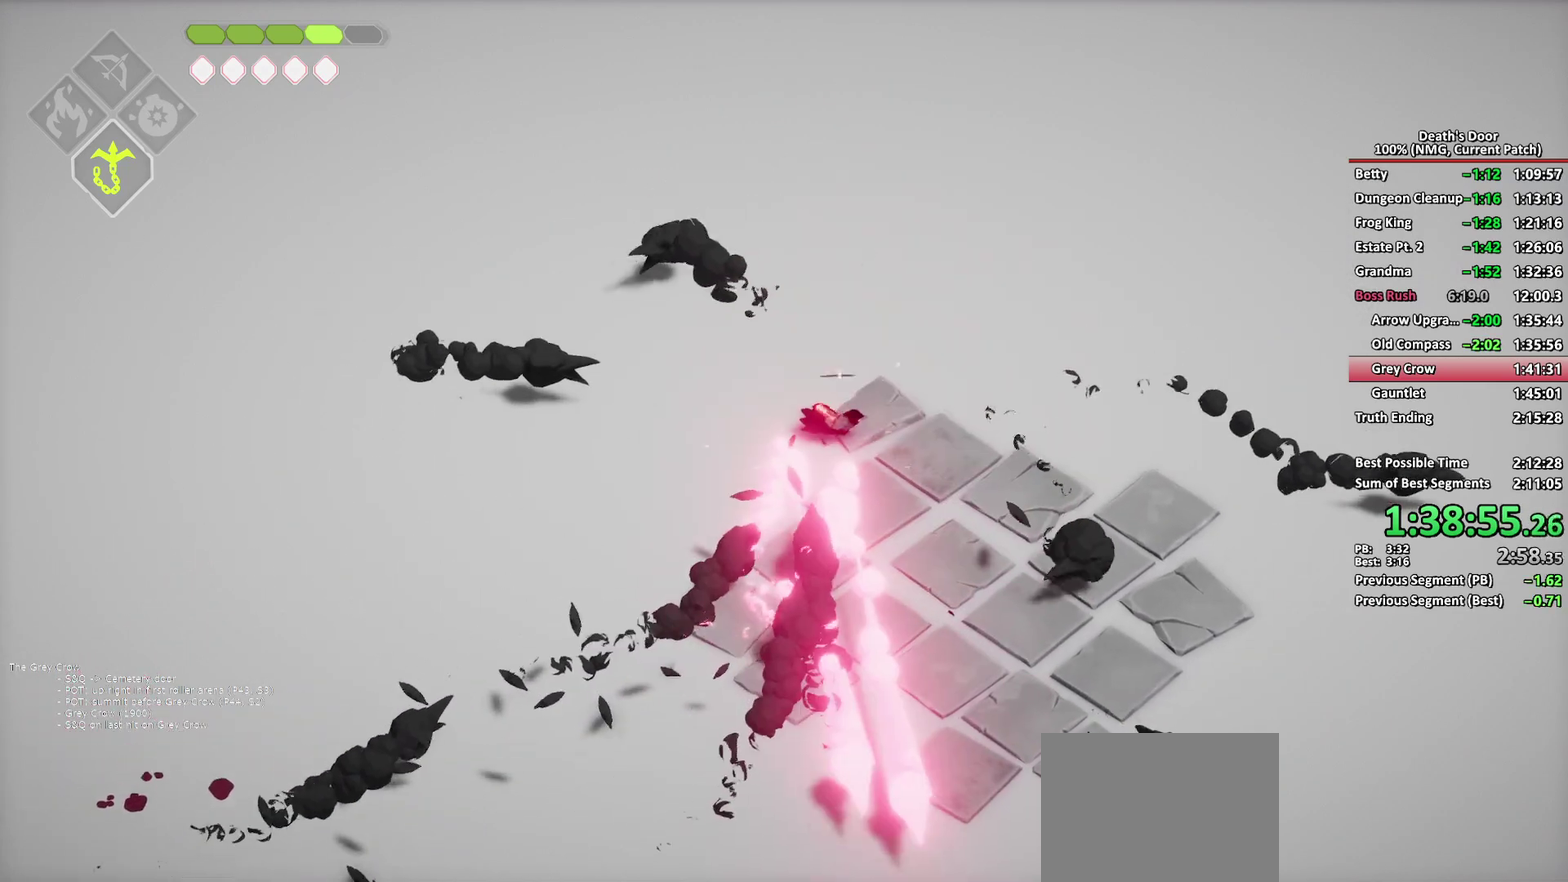
{"buttons": [], "left_stick": "right", "right_stick": "center", "events": [[50, "A", "down"], [133, "A", "up"], [217, "A", "down"], [250, "left_stick", "up-right"], [300, "A", "up"], [367, "A", "down"], [433, "left_stick", "right"], [467, "A", "up"]]}
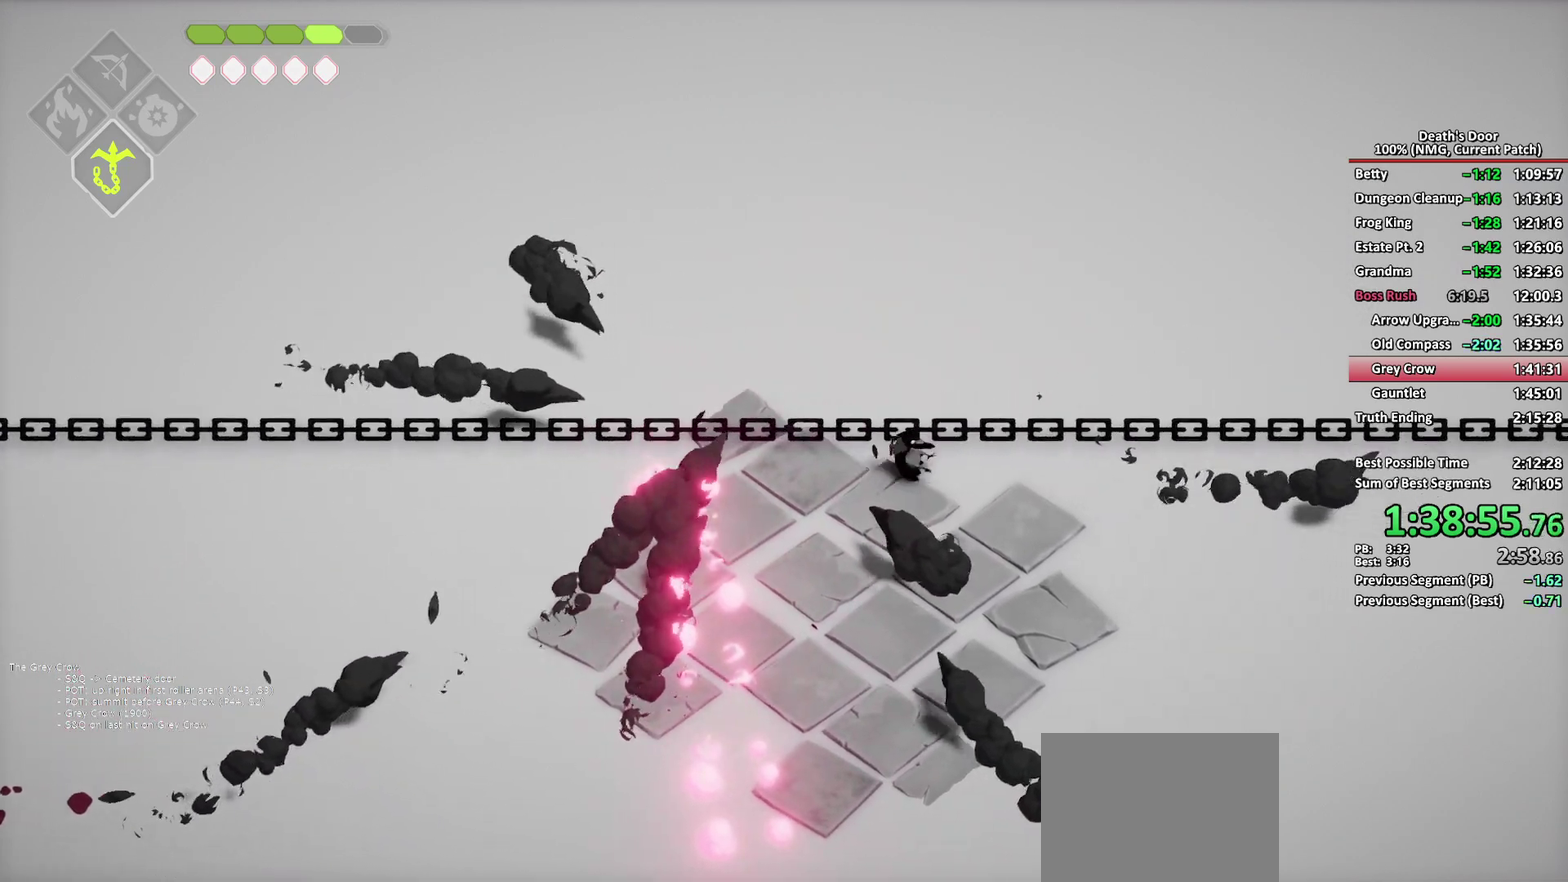
{"buttons": [], "left_stick": "down", "right_stick": "center", "events": [[167, "left_stick", "down-right"], [250, "left_stick", "down"]]}
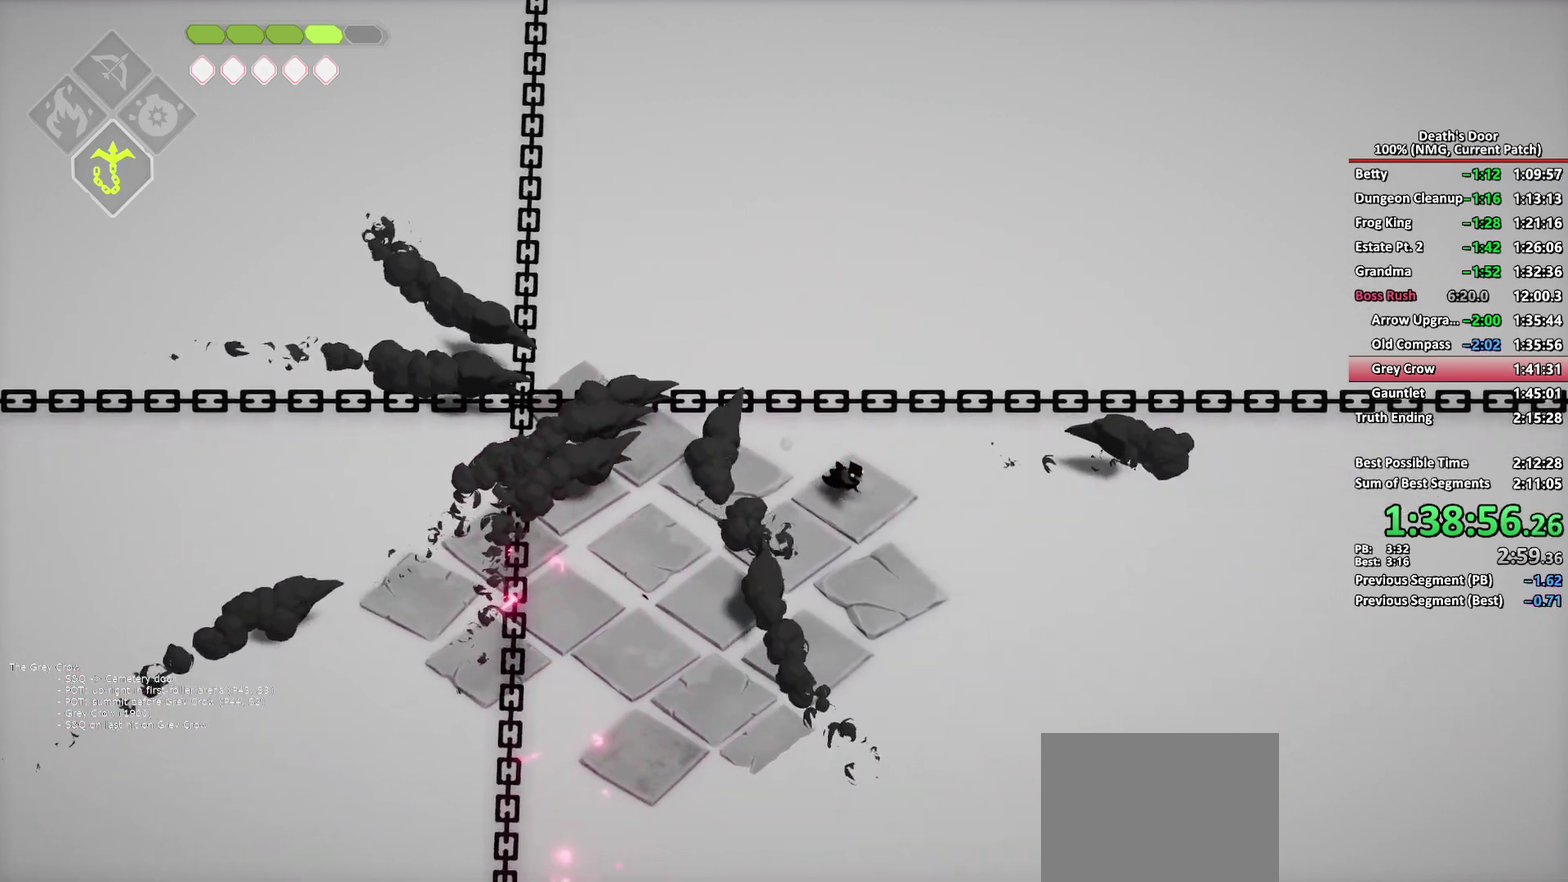
{"buttons": [], "left_stick": "center", "right_stick": "center", "events": [[50, "left_stick", "down-right"], [167, "left_stick", "center"]]}
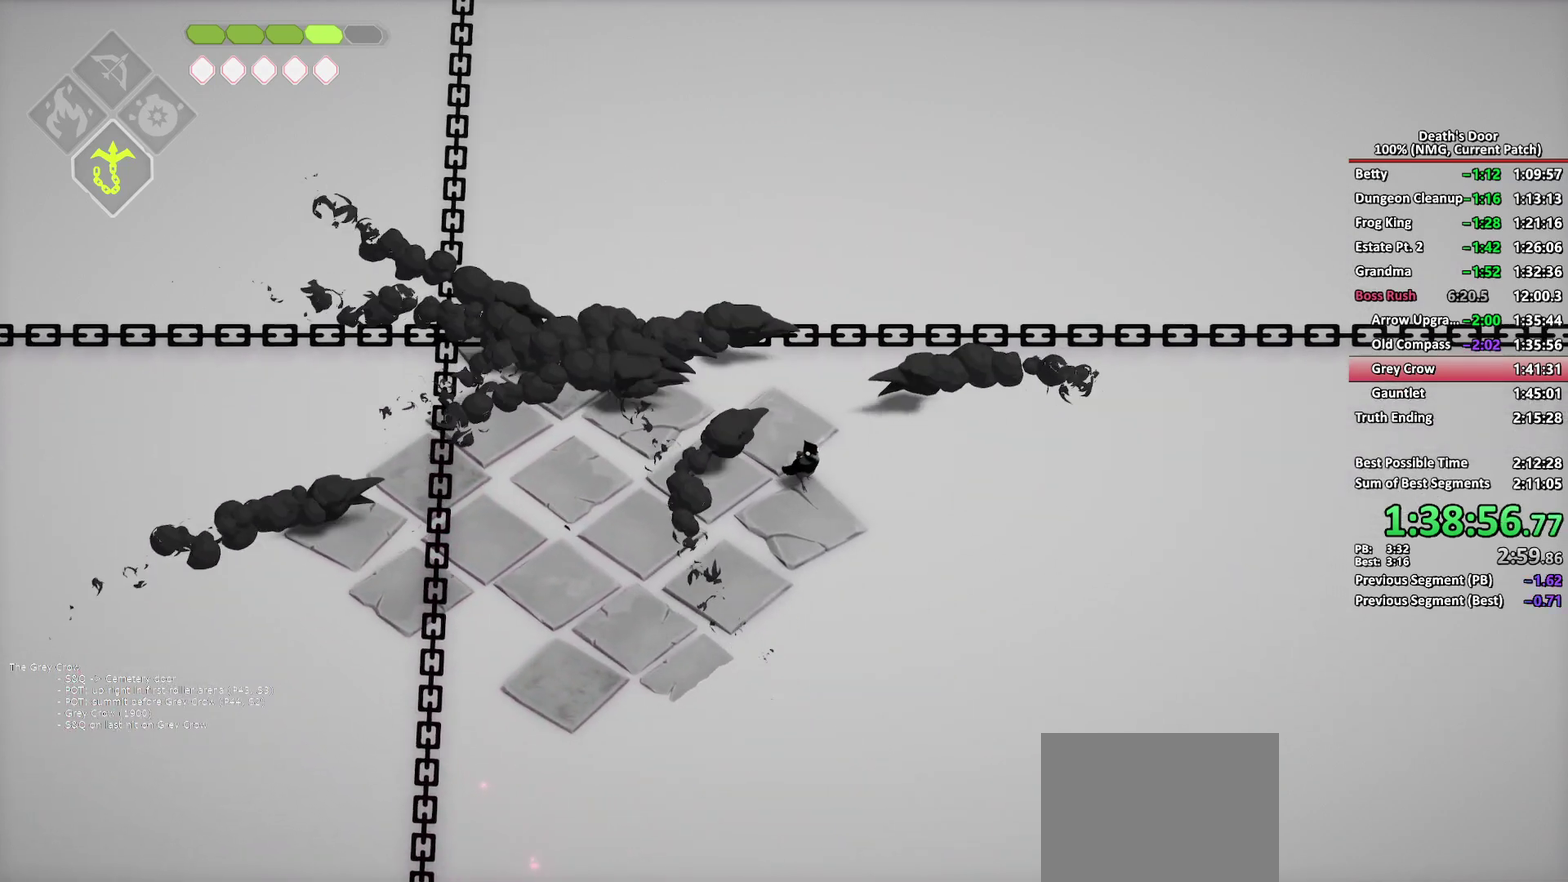
{"buttons": [], "left_stick": "down-left", "right_stick": "center", "events": [[50, "left_stick", "down"], [167, "left_stick", "down-left"]]}
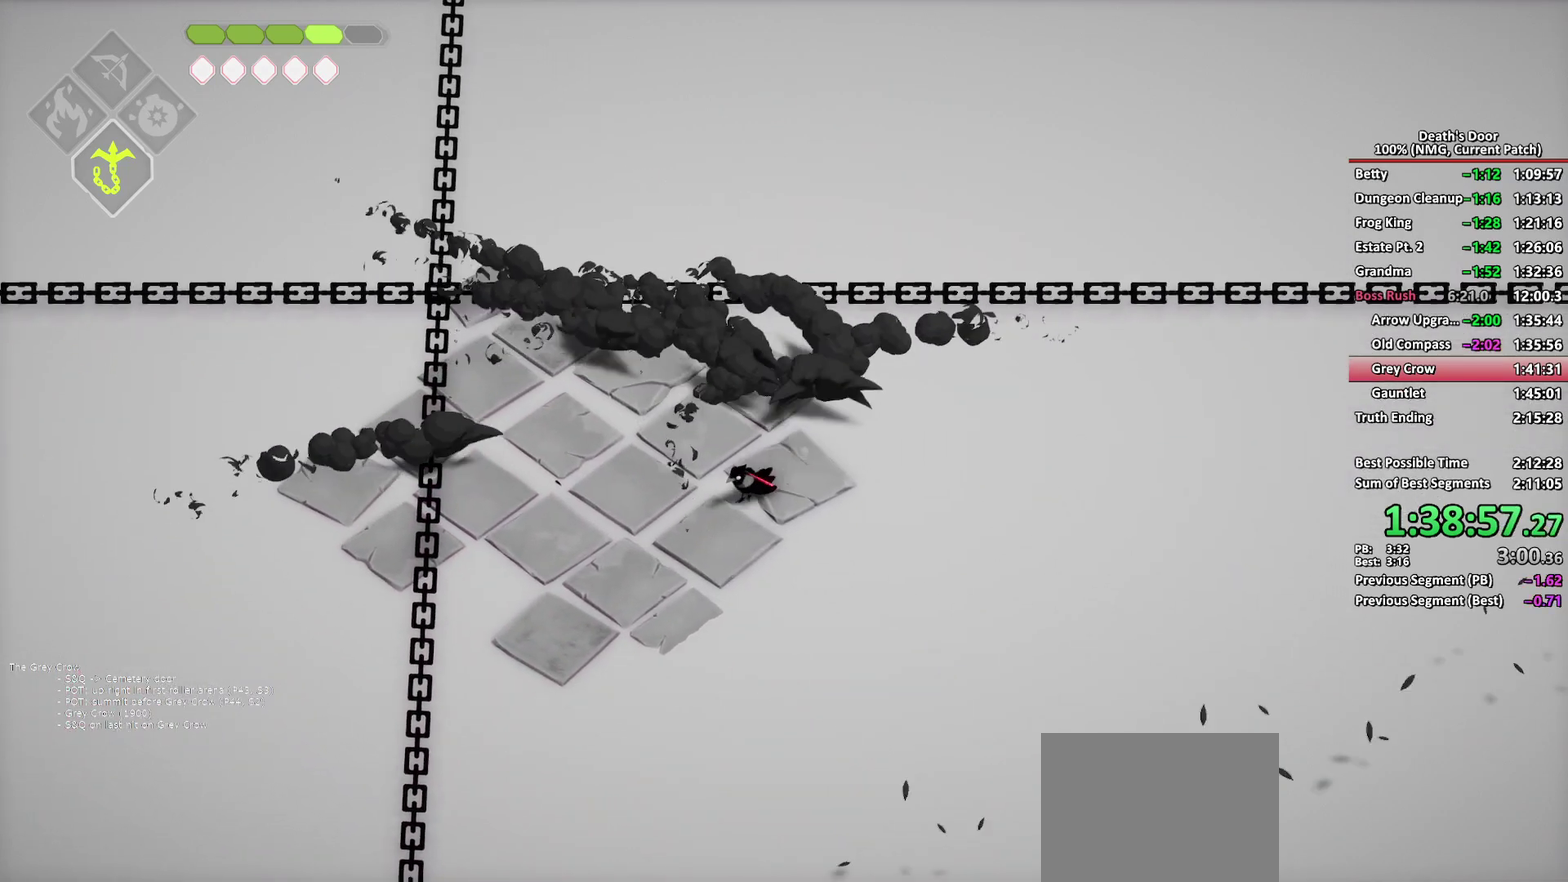
{"buttons": [], "left_stick": "left", "right_stick": "center", "events": [[367, "left_stick", "left"]]}
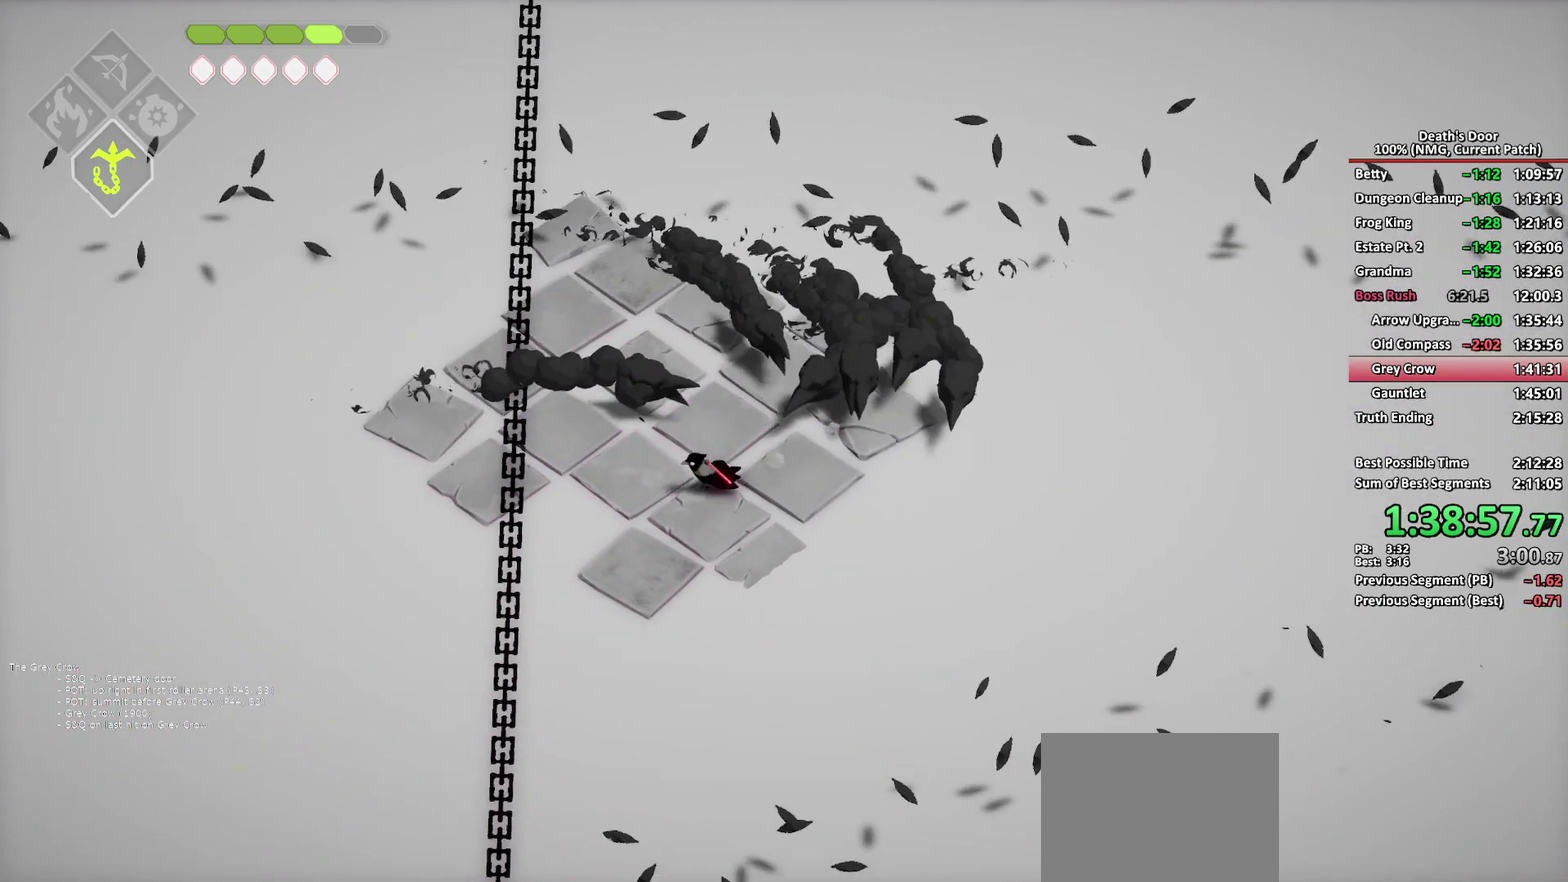
{"buttons": [], "left_stick": "left", "right_stick": "center", "events": [[33, "left_stick", "center"], [167, "left_stick", "left"]]}
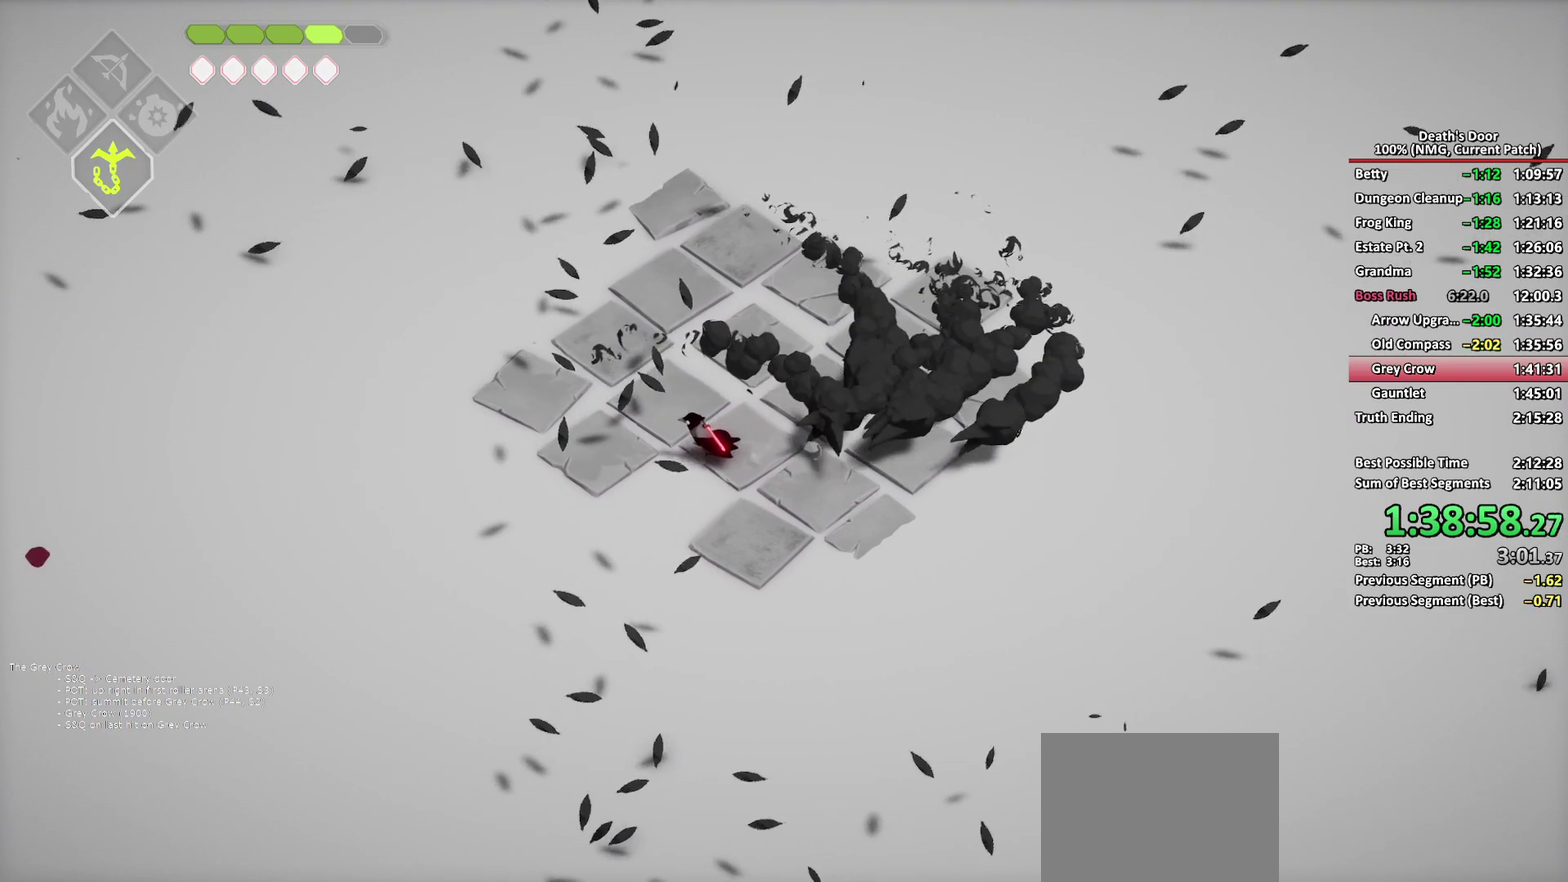
{"buttons": [], "left_stick": "left", "right_stick": "center", "events": []}
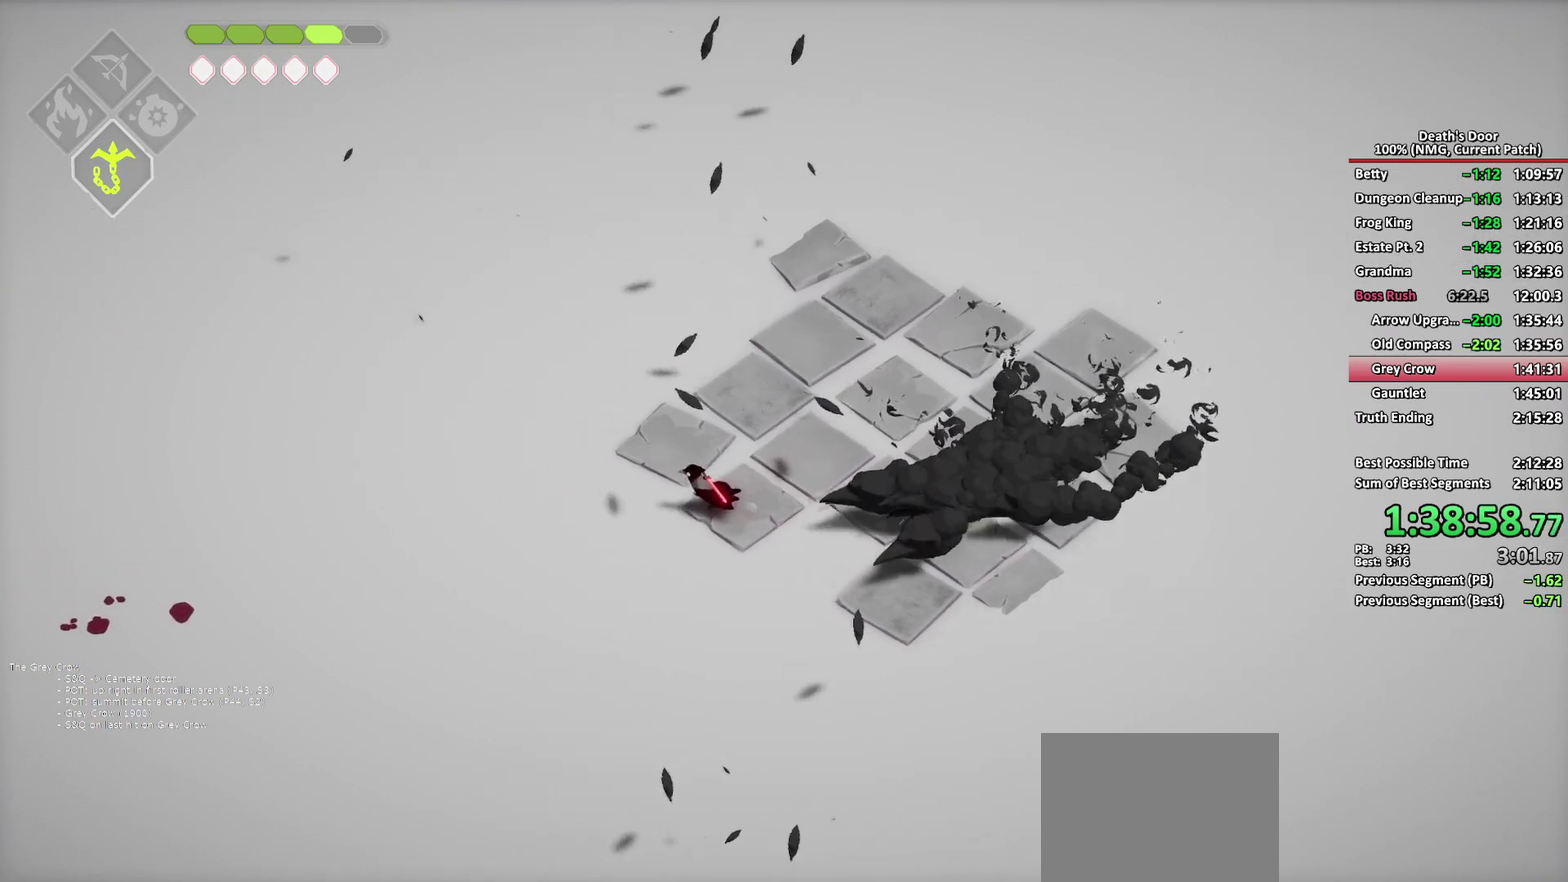
{"buttons": [], "left_stick": "up-left", "right_stick": "center", "events": [[167, "left_stick", "up-left"]]}
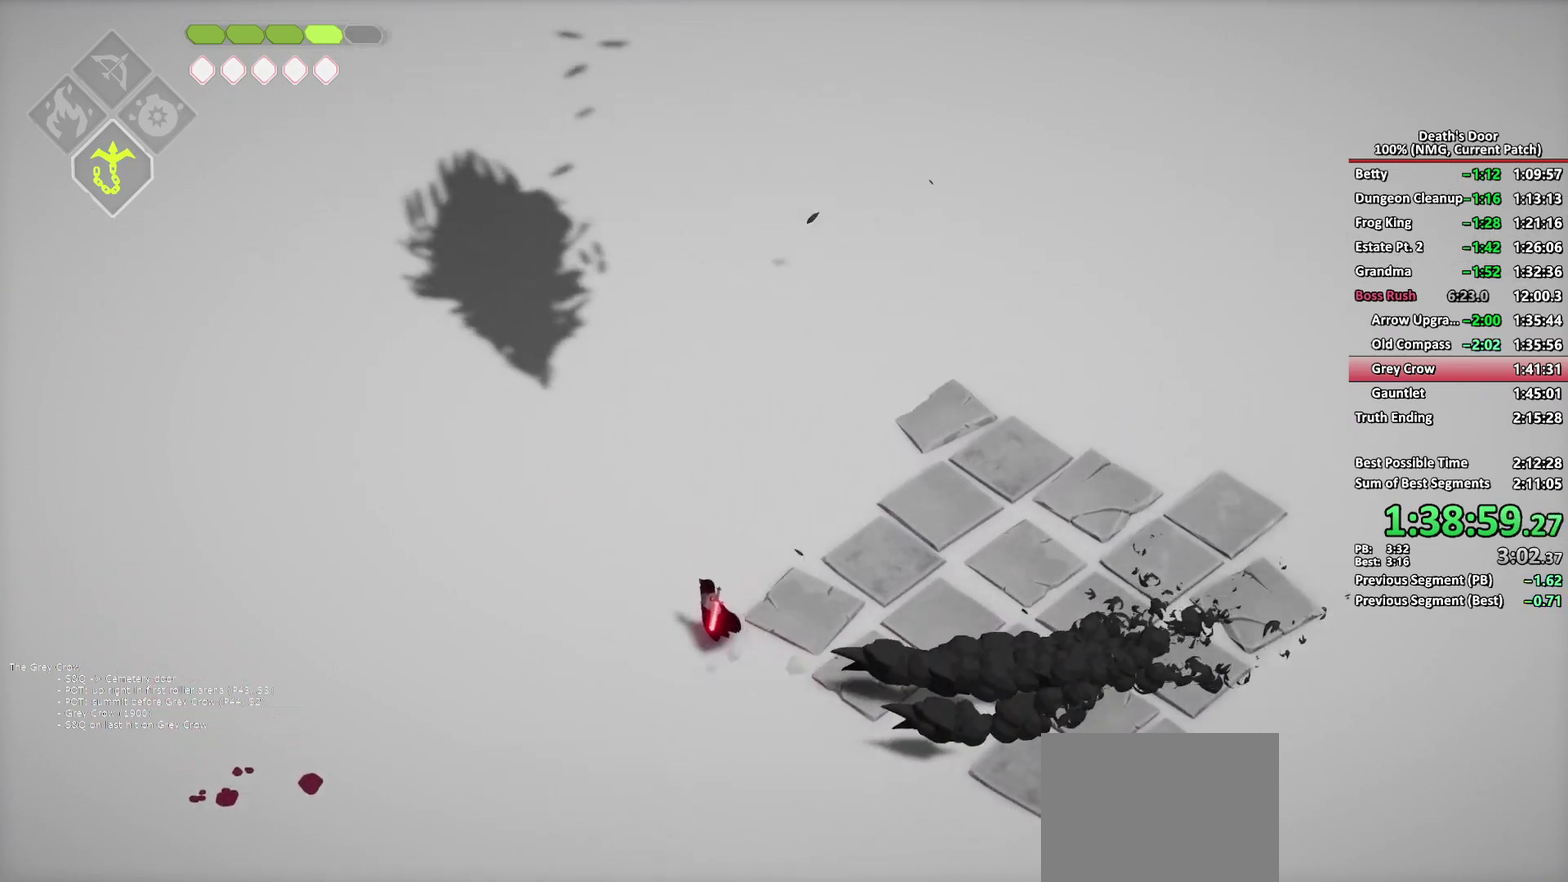
{"buttons": ["R2"], "left_stick": "down", "right_stick": "center", "events": [[133, "left_stick", "up"], [400, "left_stick", "down"], [433, "R2", "down"]]}
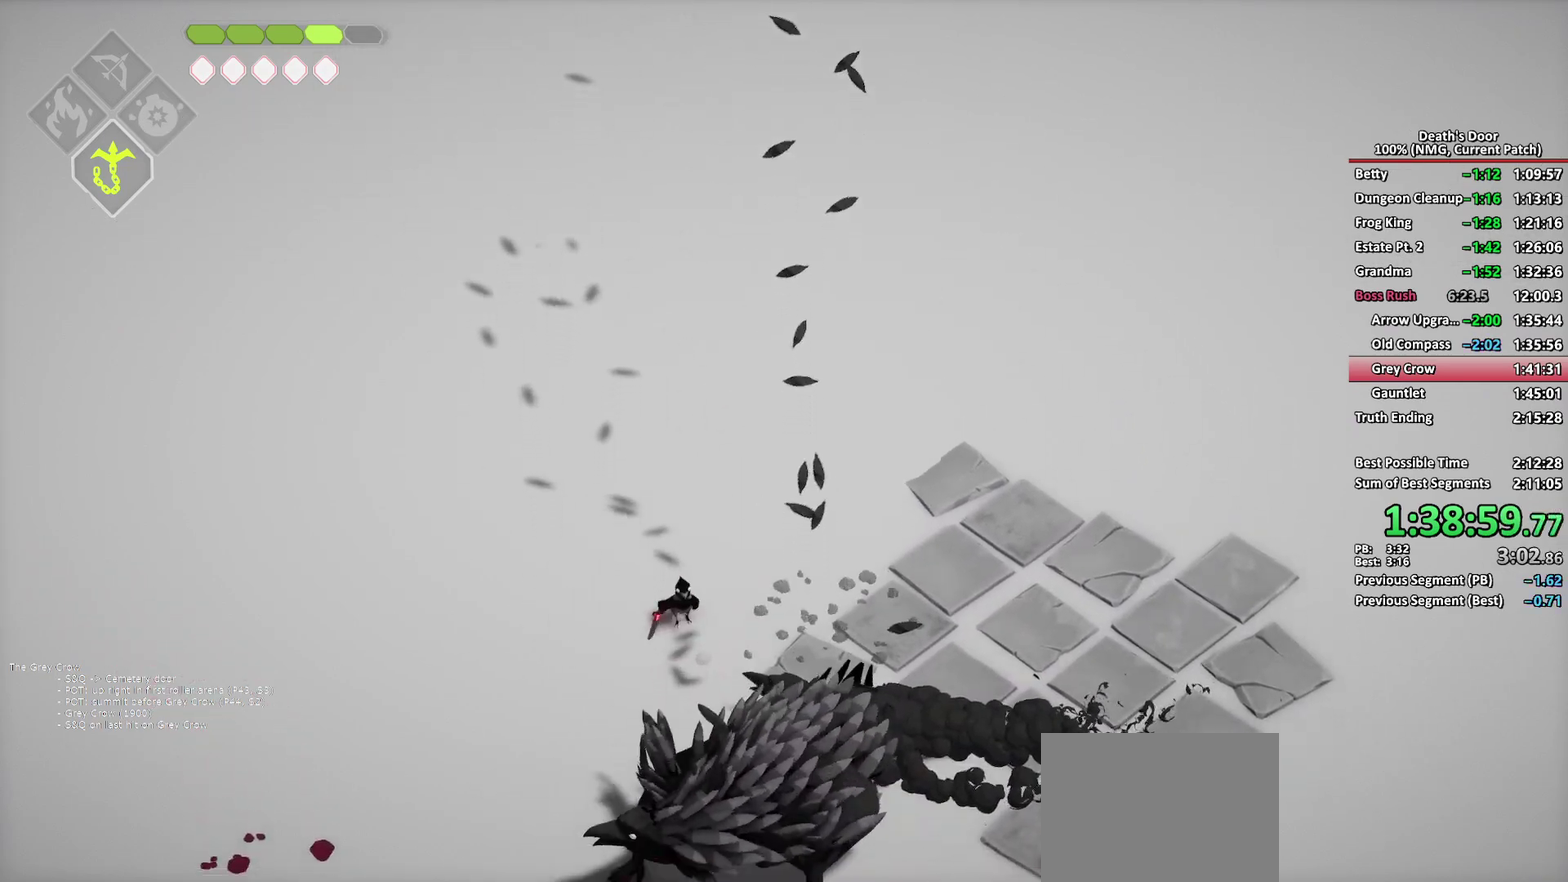
{"buttons": [], "left_stick": "down", "right_stick": "center", "events": [[33, "R2", "up"]]}
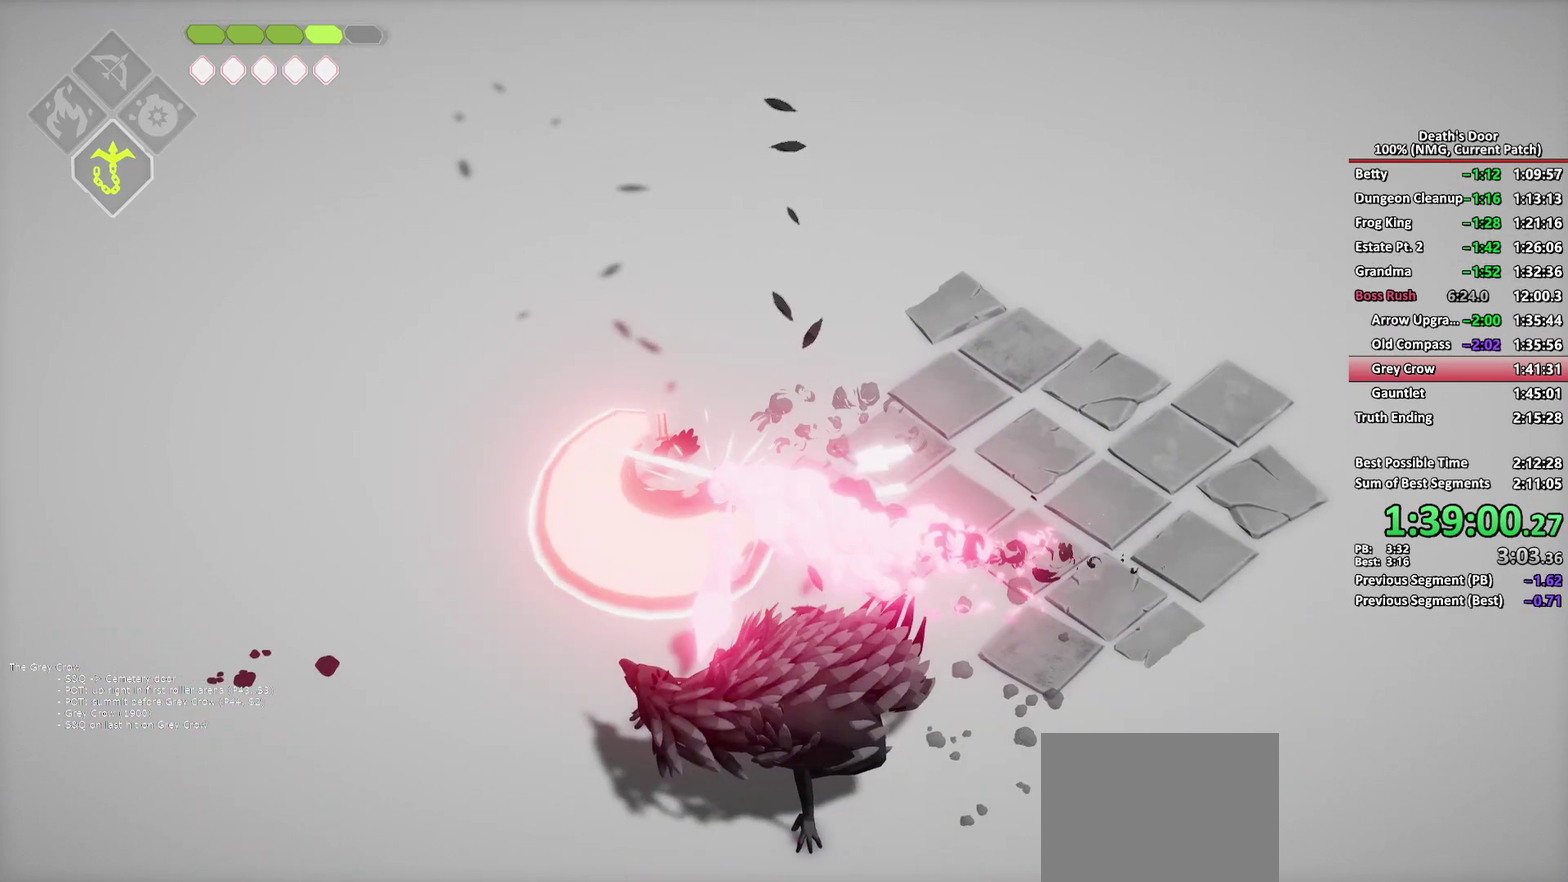
{"buttons": ["A"], "left_stick": "down", "right_stick": "center", "events": [[450, "A", "down"]]}
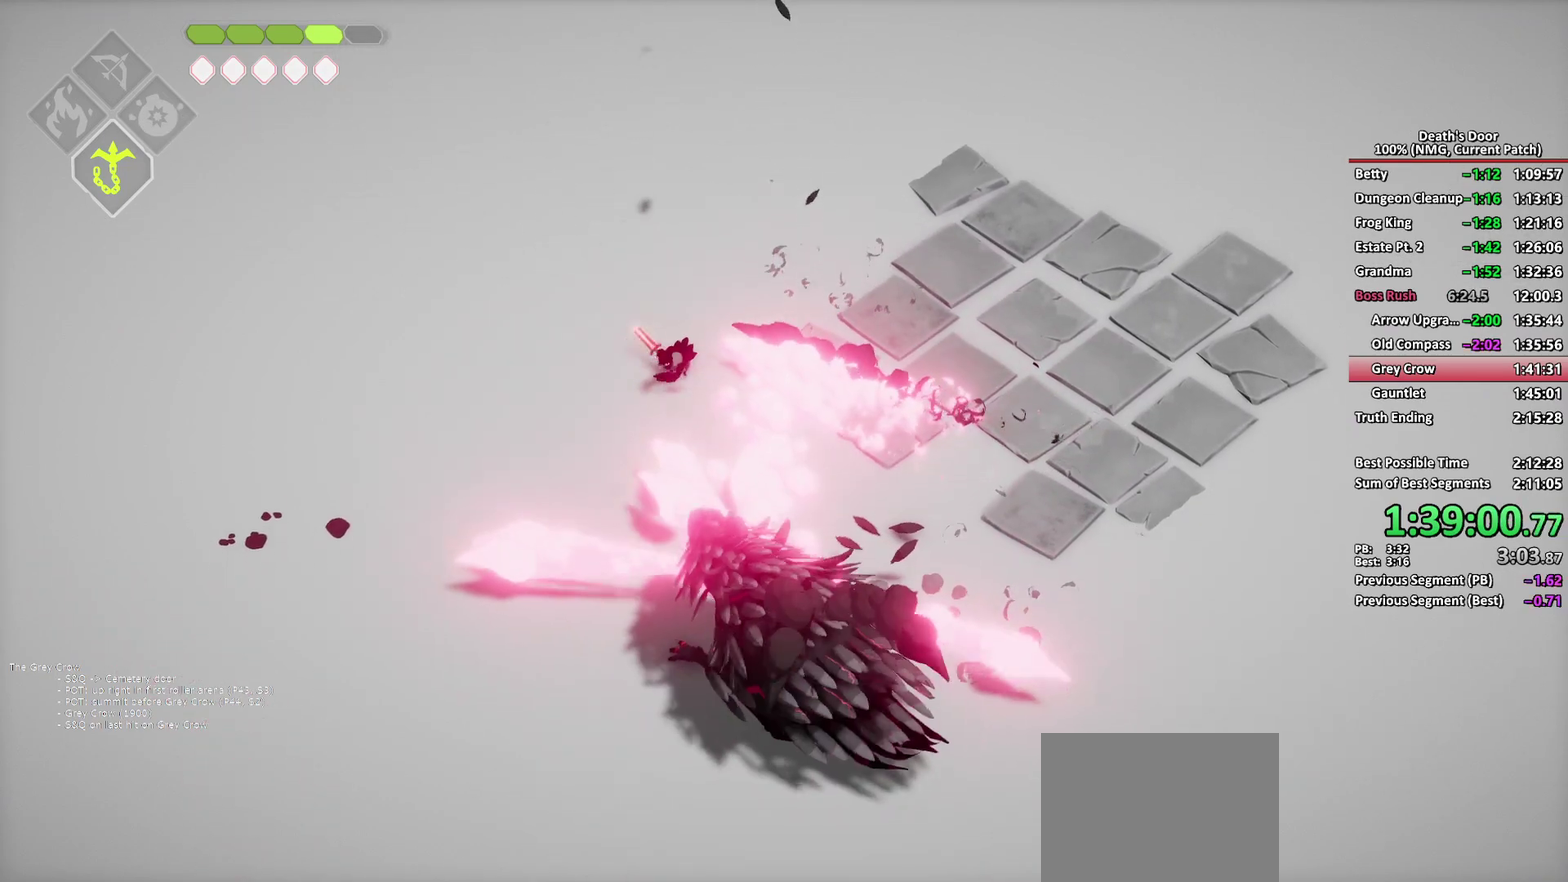
{"buttons": [], "left_stick": "down-right", "right_stick": "center", "events": [[200, "A", "up"], [250, "A", "down"], [333, "A", "up"], [417, "left_stick", "down-right"]]}
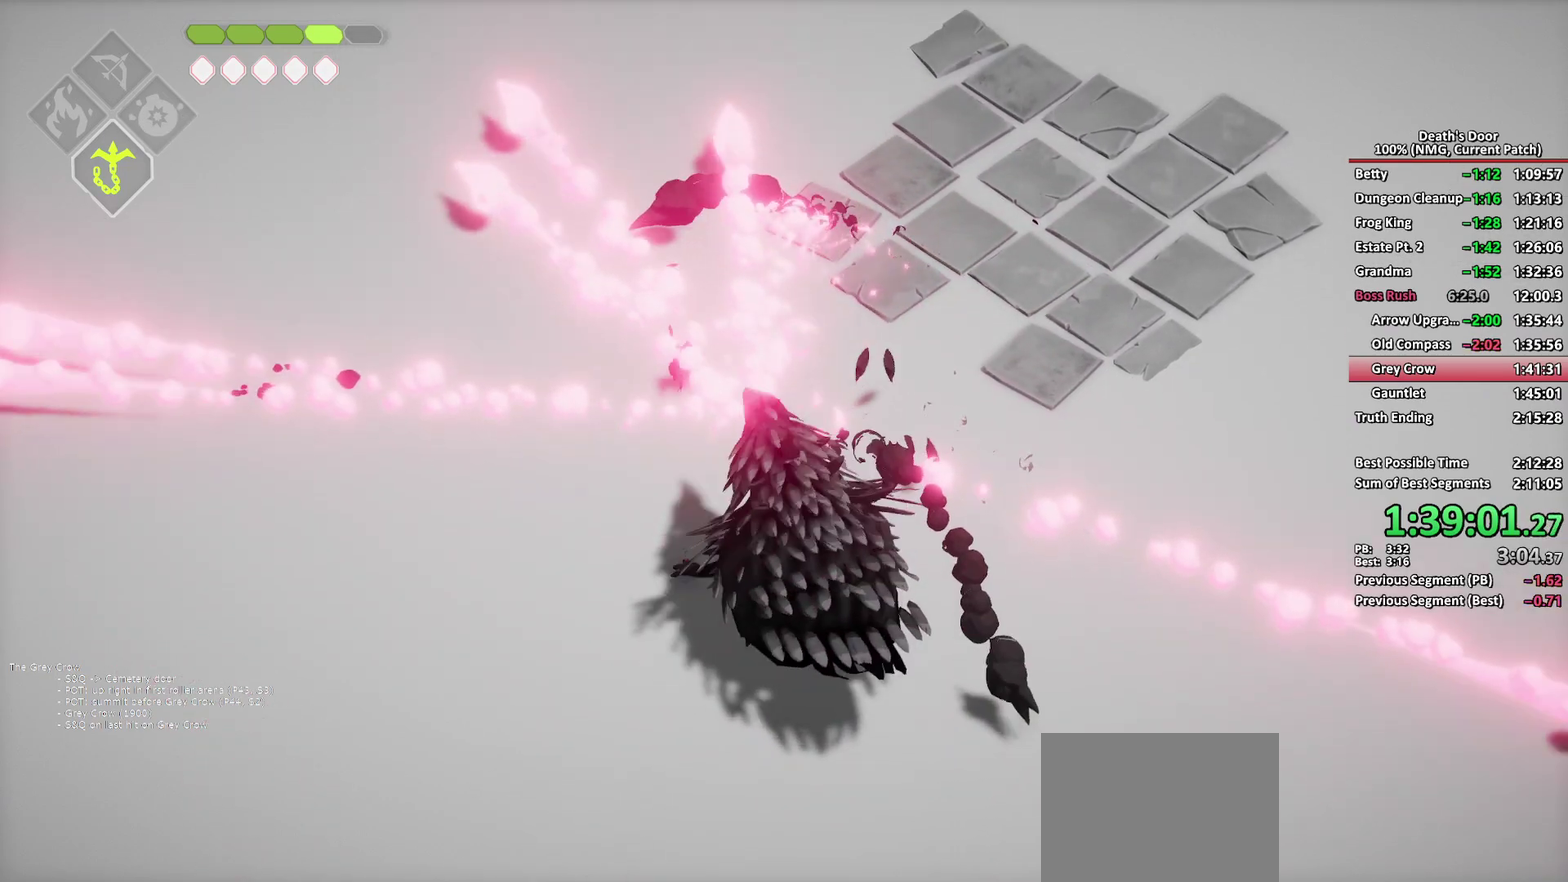
{"buttons": ["A"], "left_stick": "down-left", "right_stick": "center", "events": [[33, "X", "down"], [33, "left_stick", "down"], [133, "X", "up"], [433, "A", "down"], [433, "left_stick", "down-left"]]}
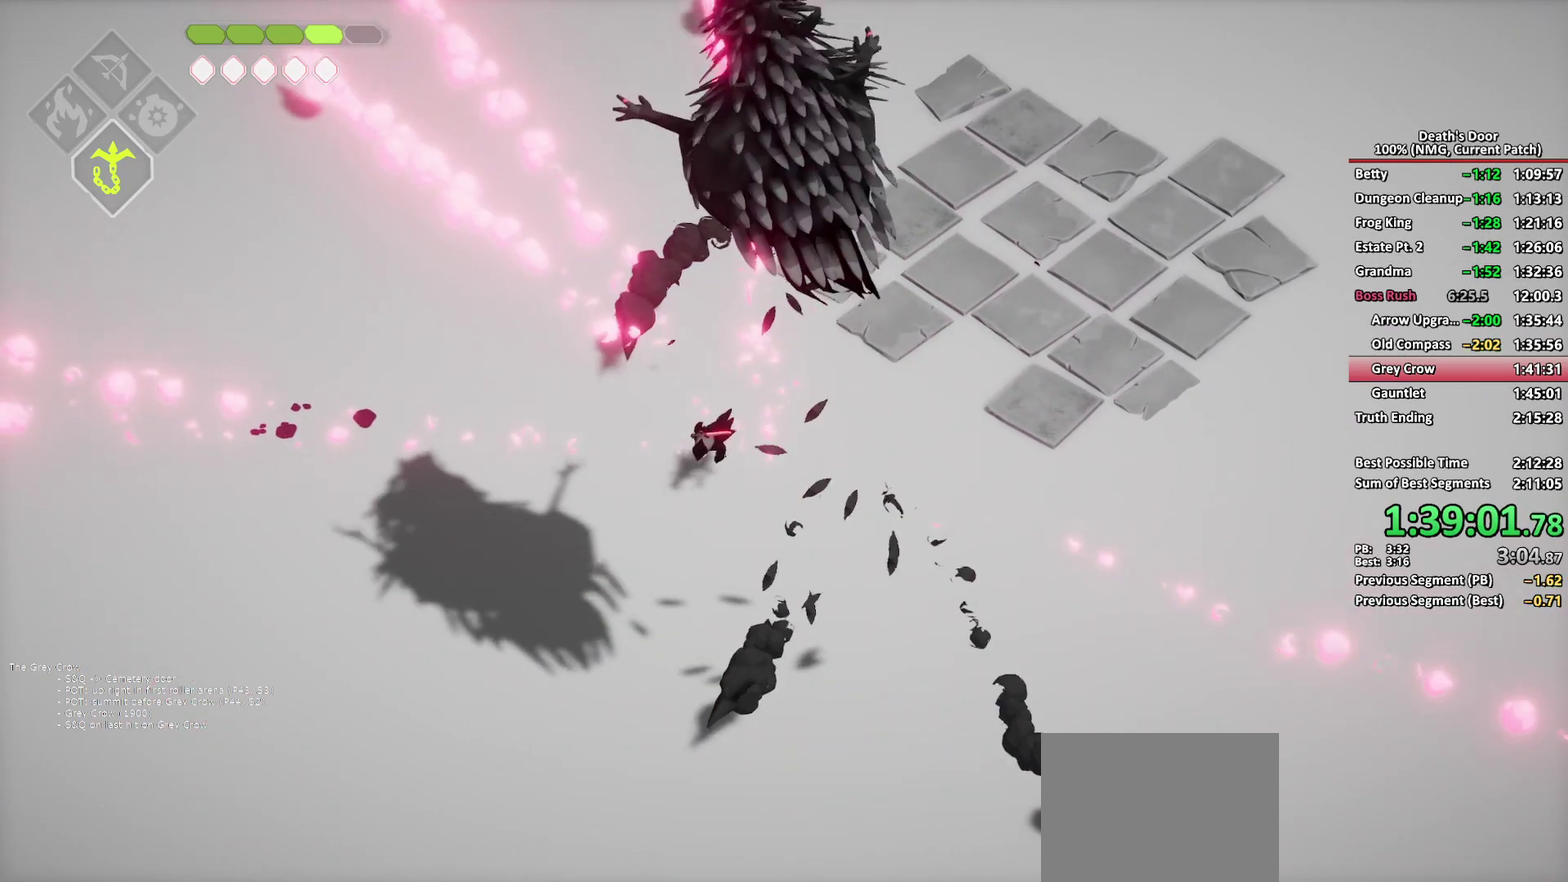
{"buttons": ["R2"], "left_stick": "up", "right_stick": "center", "events": [[17, "A", "up"], [67, "A", "down"], [133, "A", "up"], [217, "A", "down"], [217, "left_stick", "left"], [267, "left_stick", "up-left"], [300, "A", "up"], [433, "left_stick", "up"], [500, "R2", "down"]]}
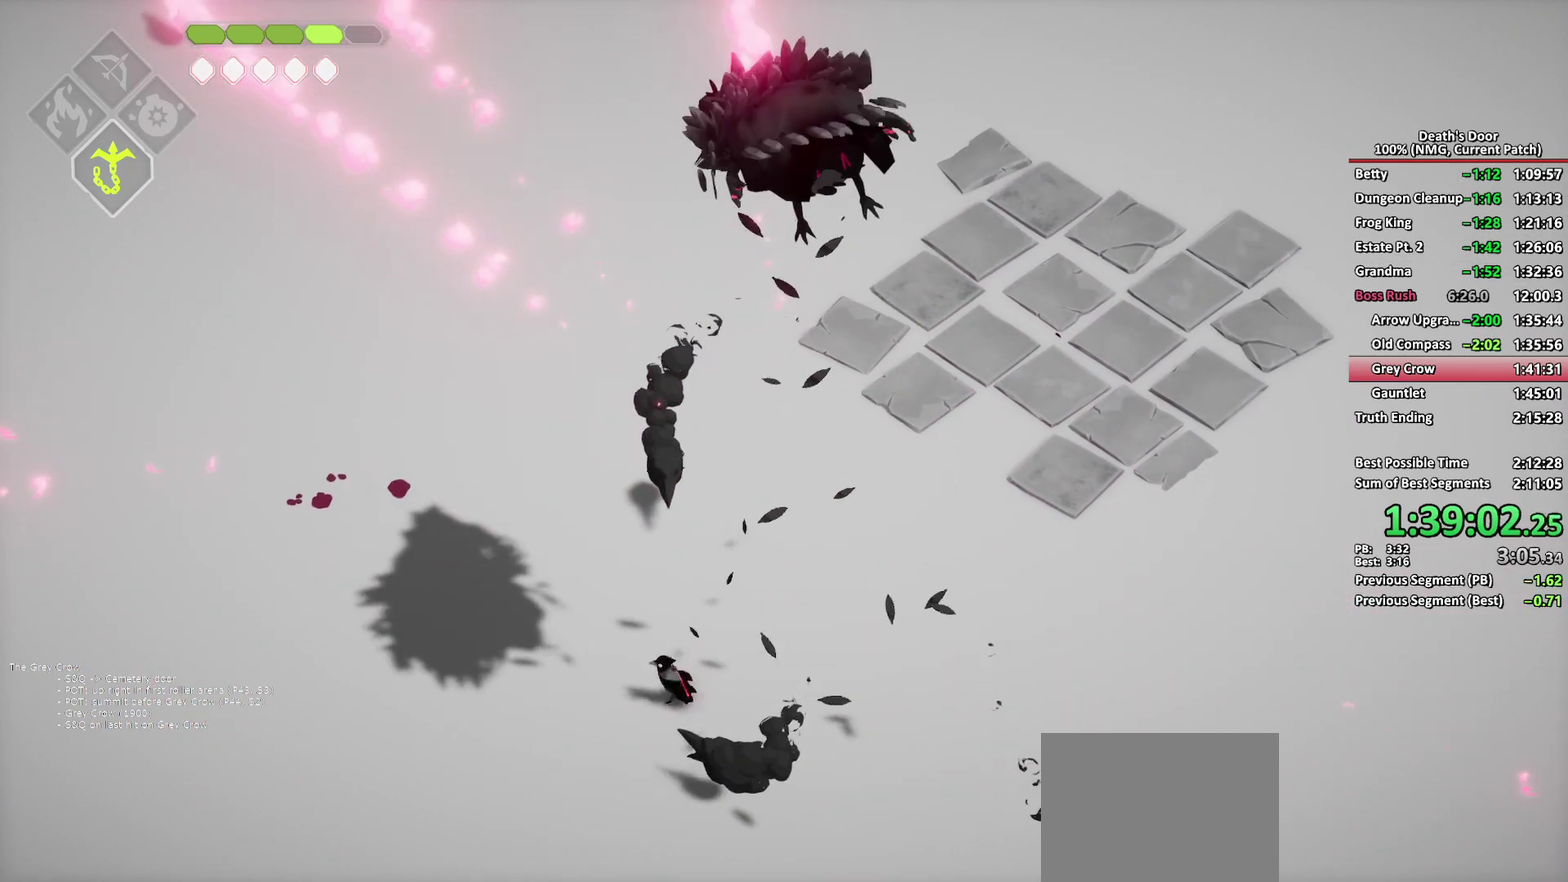
{"buttons": ["A"], "left_stick": "up-right", "right_stick": "center", "events": [[83, "R2", "up"], [300, "A", "down"], [383, "A", "up"], [483, "A", "down"], [500, "left_stick", "up-right"]]}
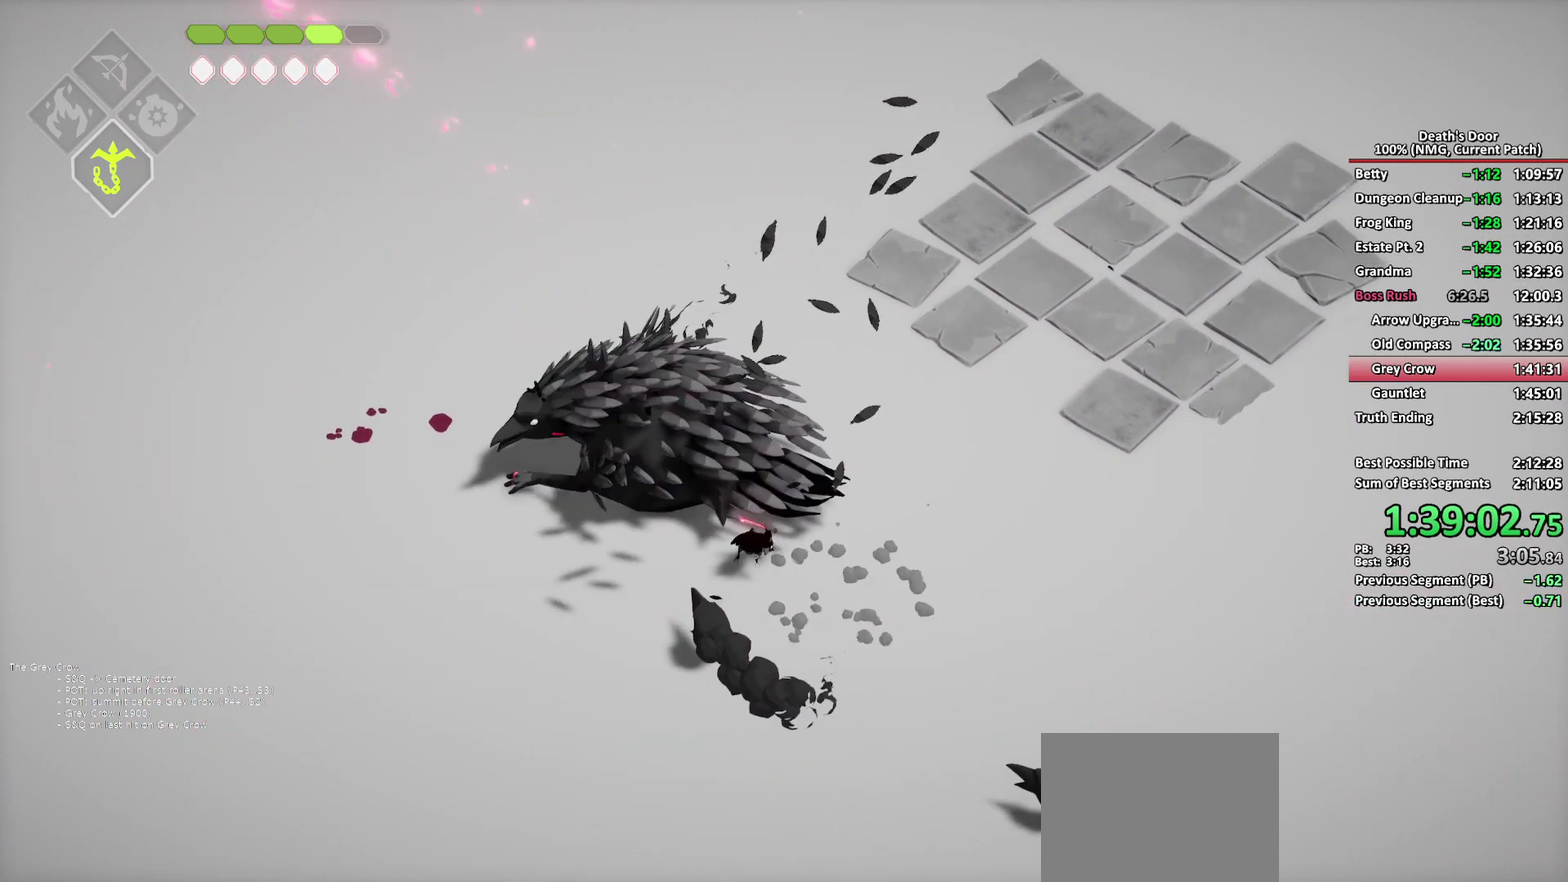
{"buttons": ["X"], "left_stick": "up-left", "right_stick": "center", "events": [[67, "A", "up"], [117, "left_stick", "up"], [200, "left_stick", "up-right"], [333, "left_stick", "up-left"], [433, "X", "down"]]}
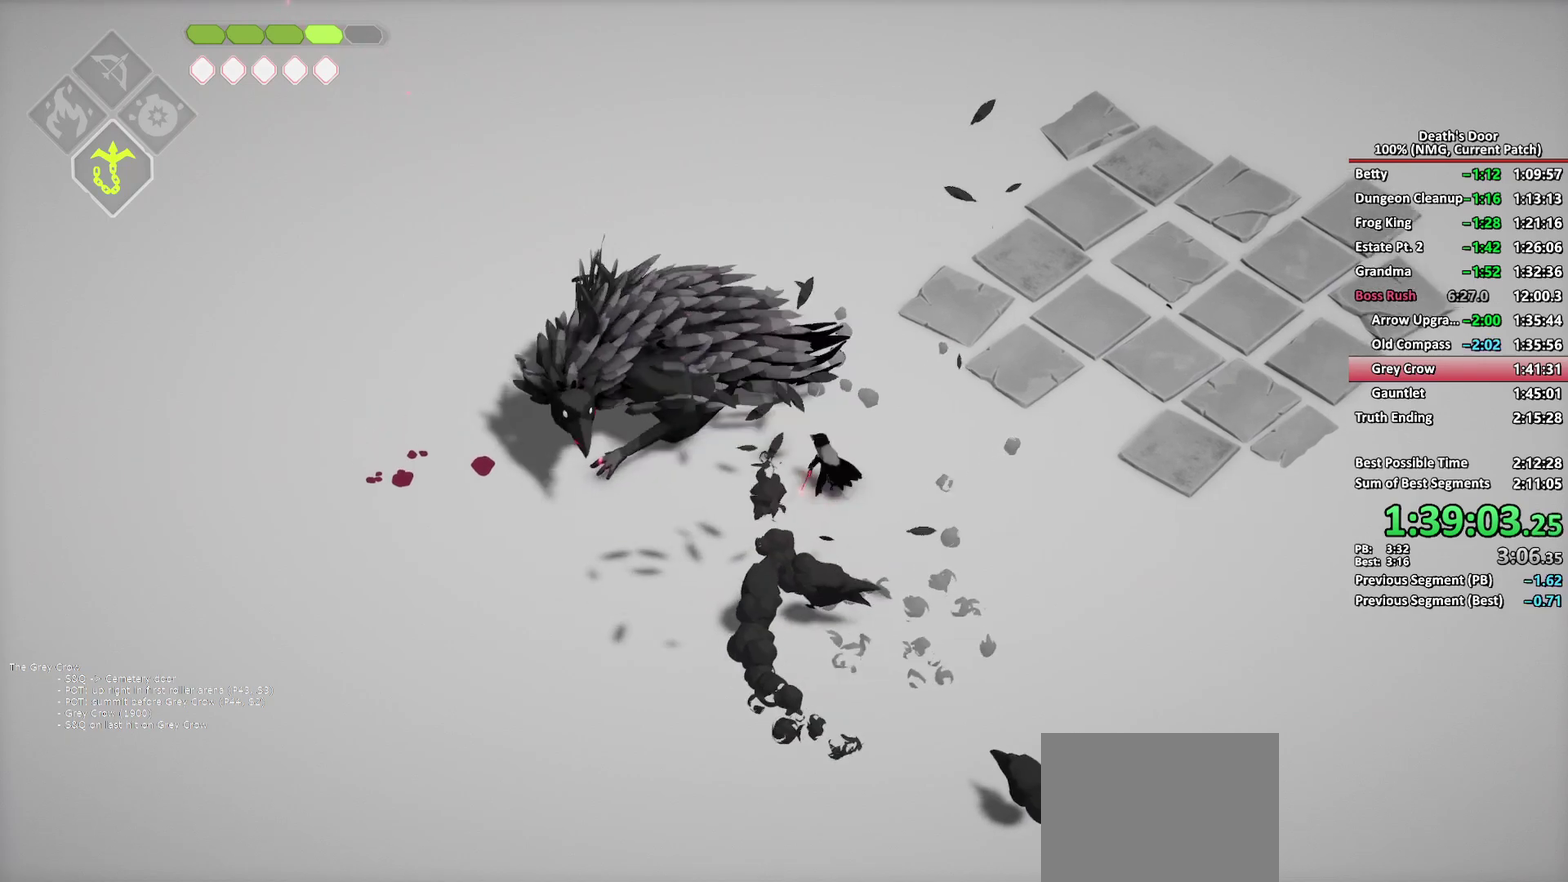
{"buttons": [], "left_stick": "up-left", "right_stick": "center", "events": [[33, "X", "up"], [33, "left_stick", "left"], [83, "X", "down"], [117, "left_stick", "up-left"], [183, "X", "up"], [233, "X", "down"], [317, "X", "up"], [383, "X", "down"], [450, "X", "up"]]}
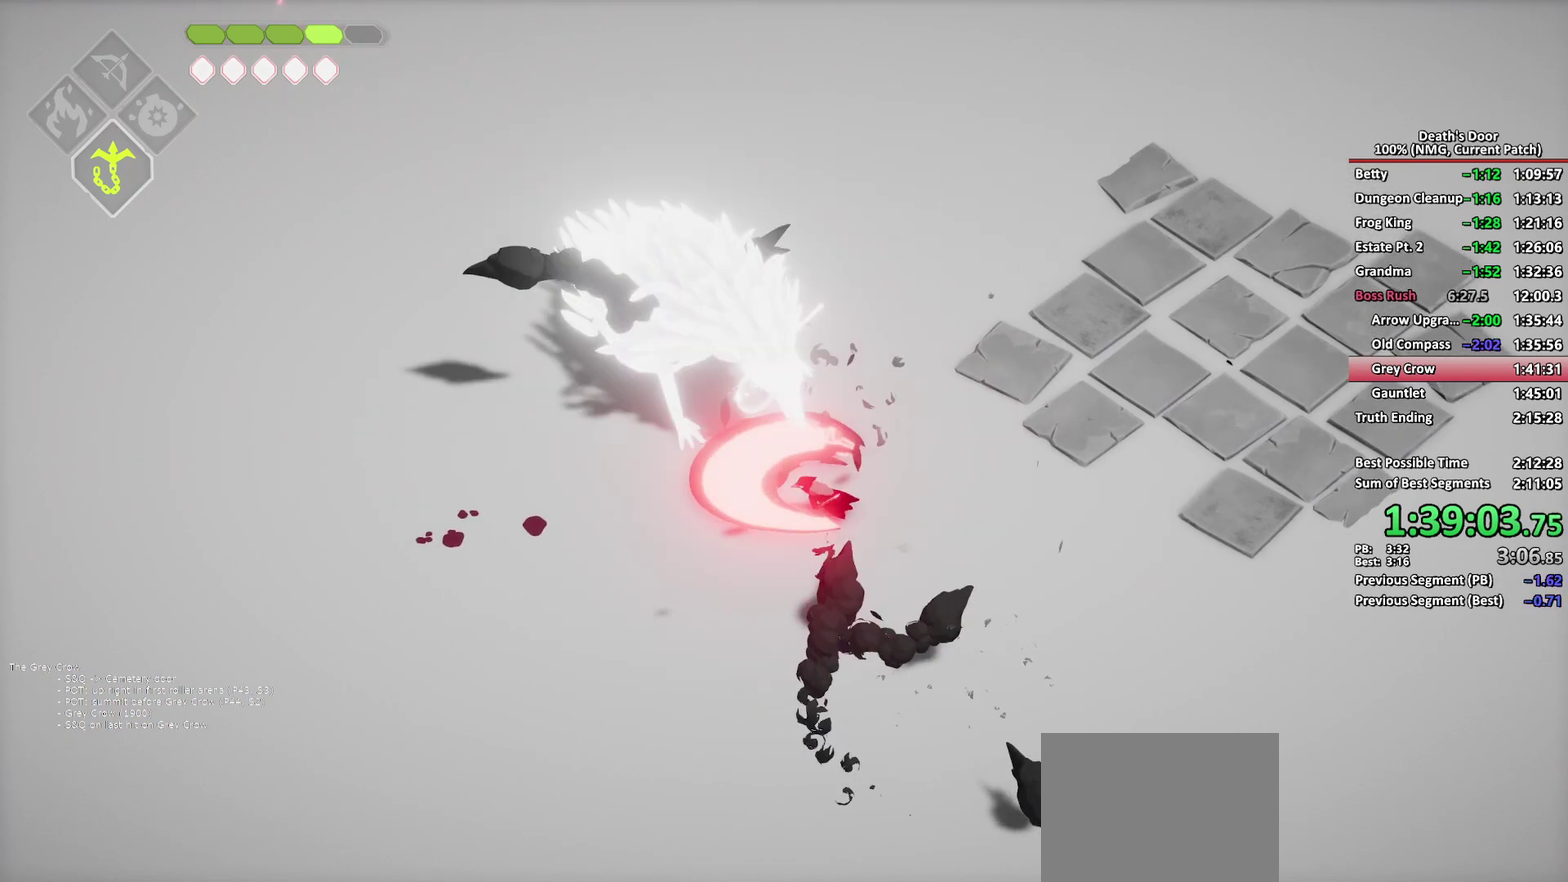
{"buttons": ["A"], "left_stick": "up", "right_stick": "center", "events": [[17, "X", "down"], [117, "left_stick", "up"], [267, "X", "up"], [450, "A", "down"]]}